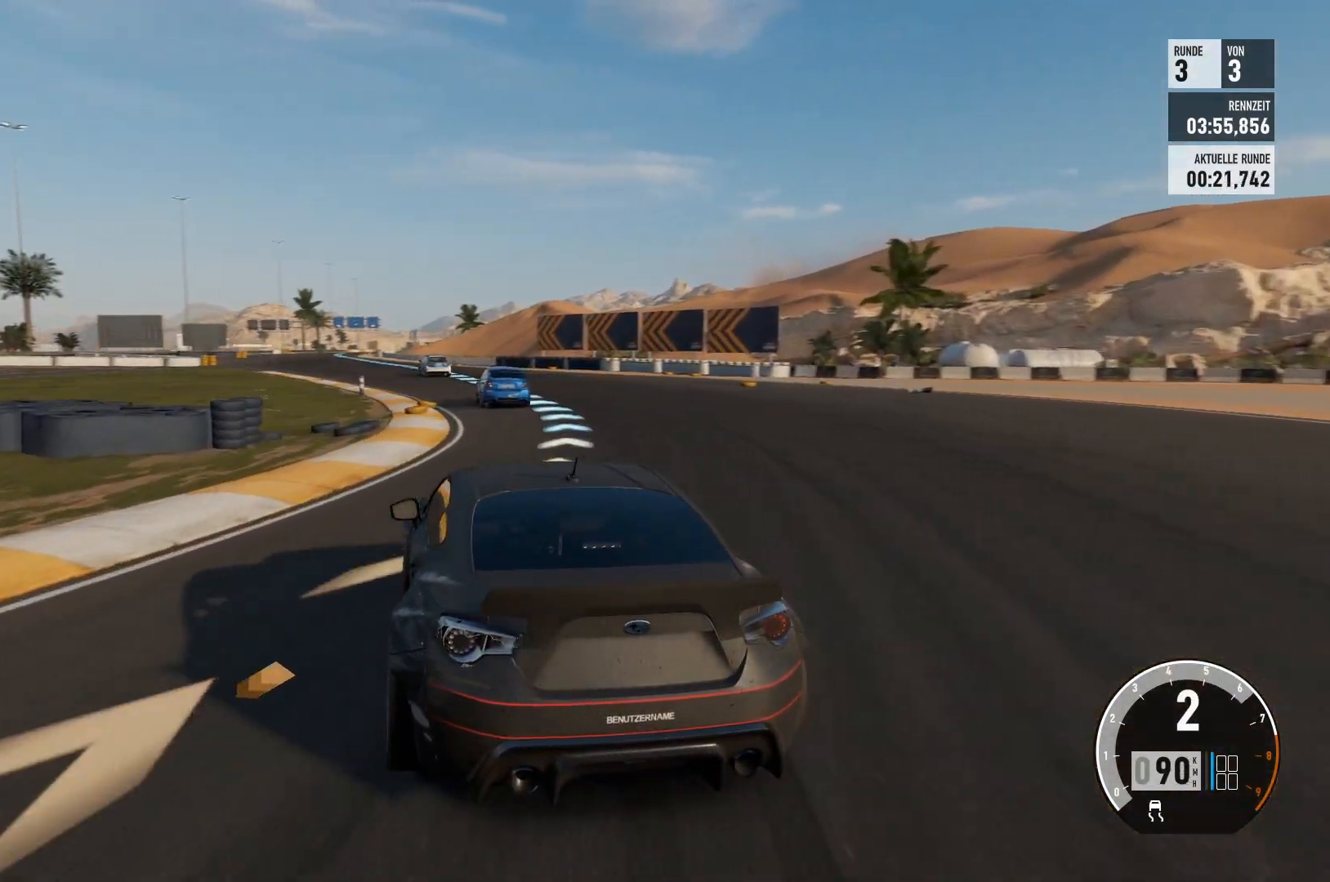
Gameplay with a controller (Xbox layout); each line is a JSON object with the inputs held at the frame after it. "events" lists button and stick changes between this image and that frame as [ms after this image, input, new state], when the widget could be followed in between.
{"buttons": ["R2"], "left_stick": "center", "right_stick": "center", "events": [[217, "left_stick", "right"], [467, "left_stick", "center"]]}
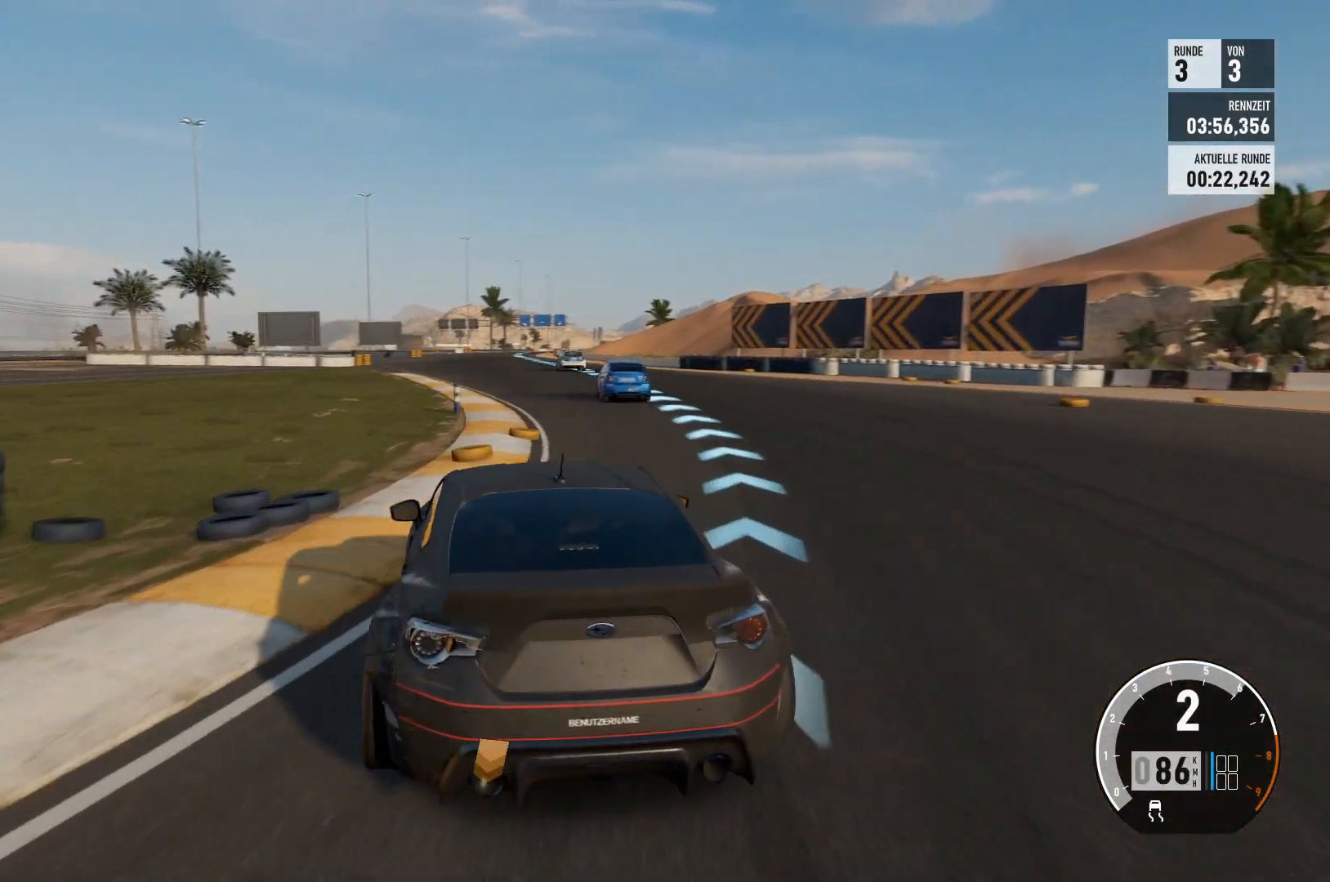
{"buttons": ["R2"], "left_stick": "center", "right_stick": "center", "events": [[217, "left_stick", "right"], [317, "left_stick", "center"]]}
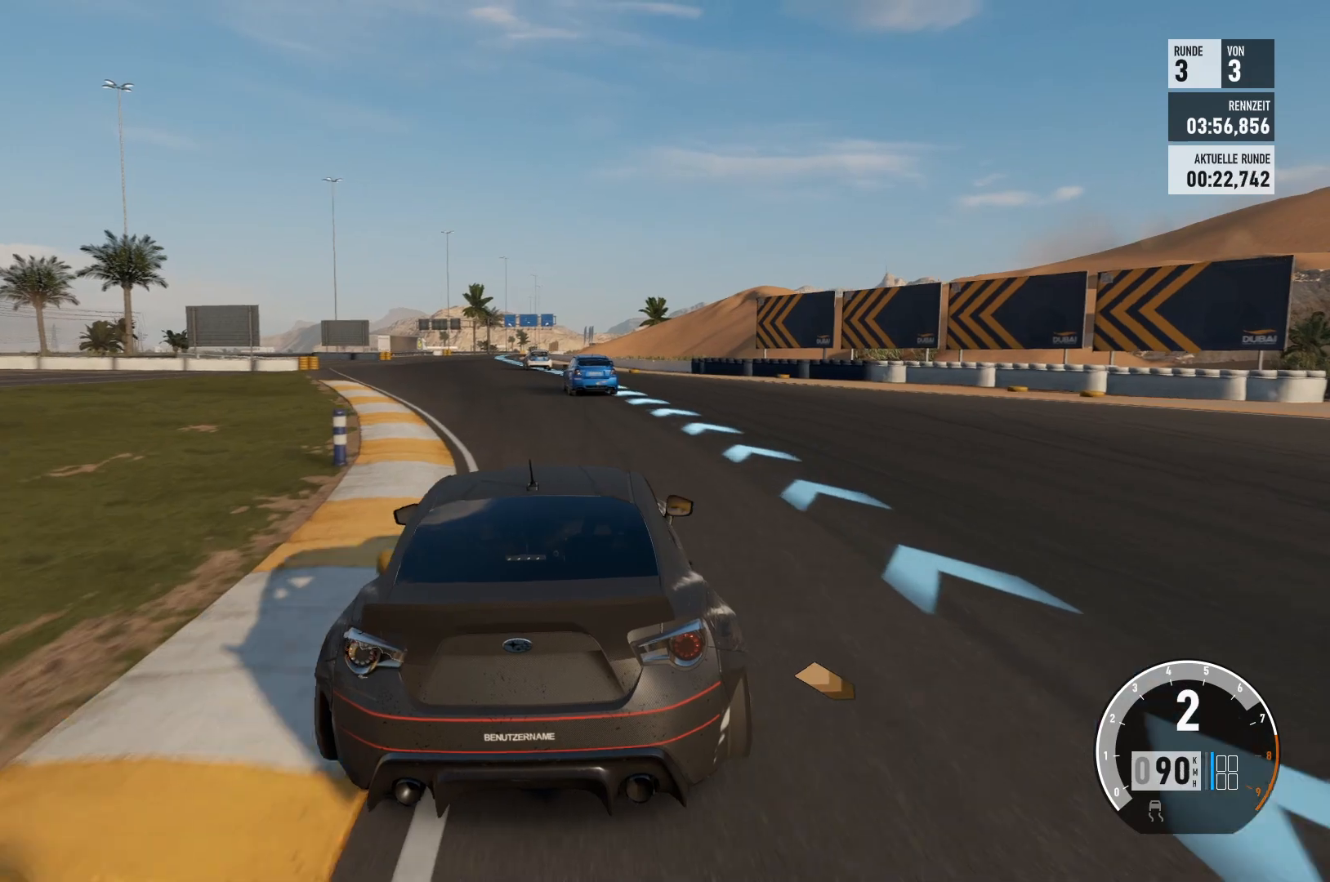
{"buttons": ["R2"], "left_stick": "center", "right_stick": "center", "events": [[117, "left_stick", "left"], [300, "left_stick", "center"]]}
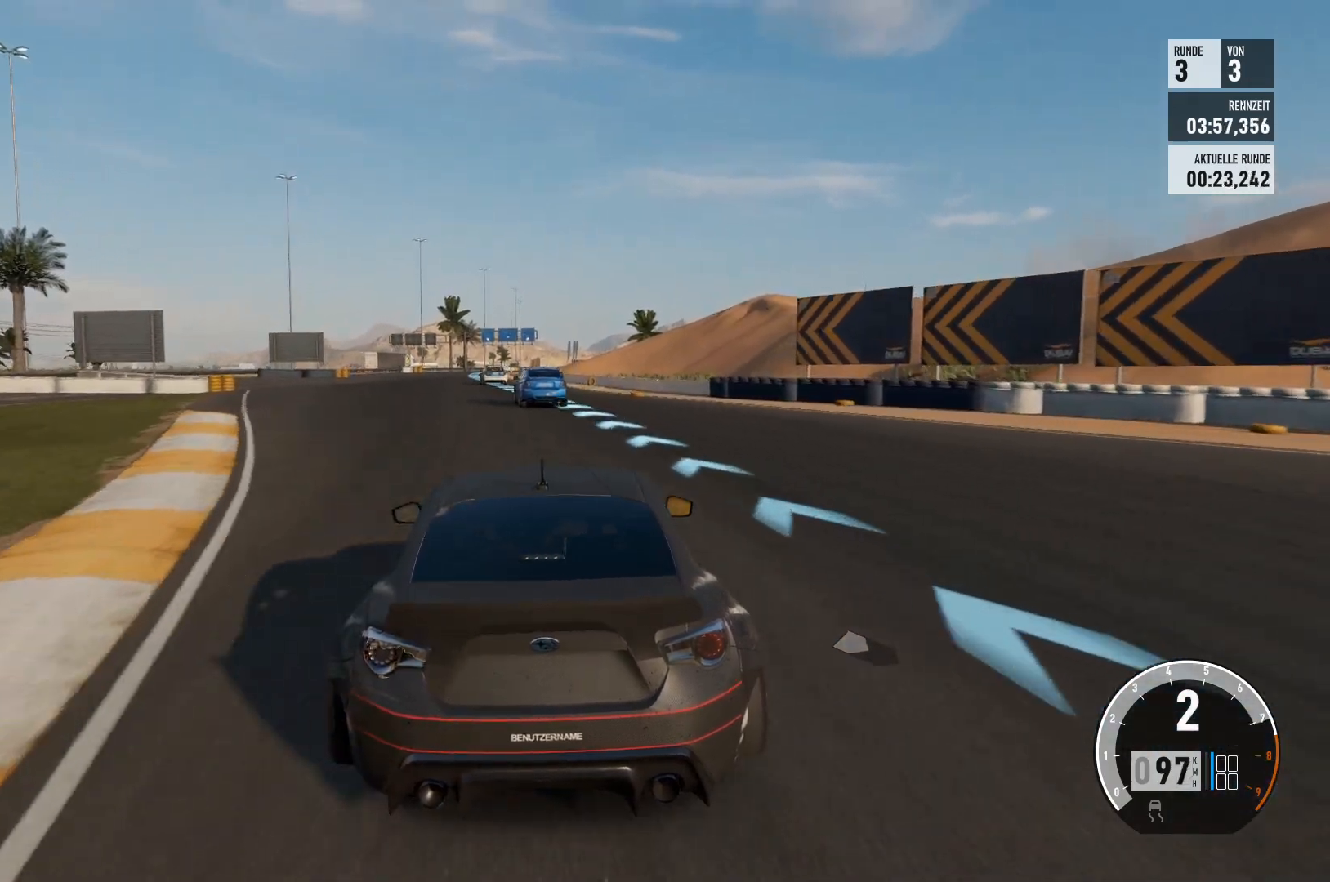
{"buttons": ["R2"], "left_stick": "center", "right_stick": "center", "events": [[251, "left_stick", "left"], [451, "left_stick", "center"]]}
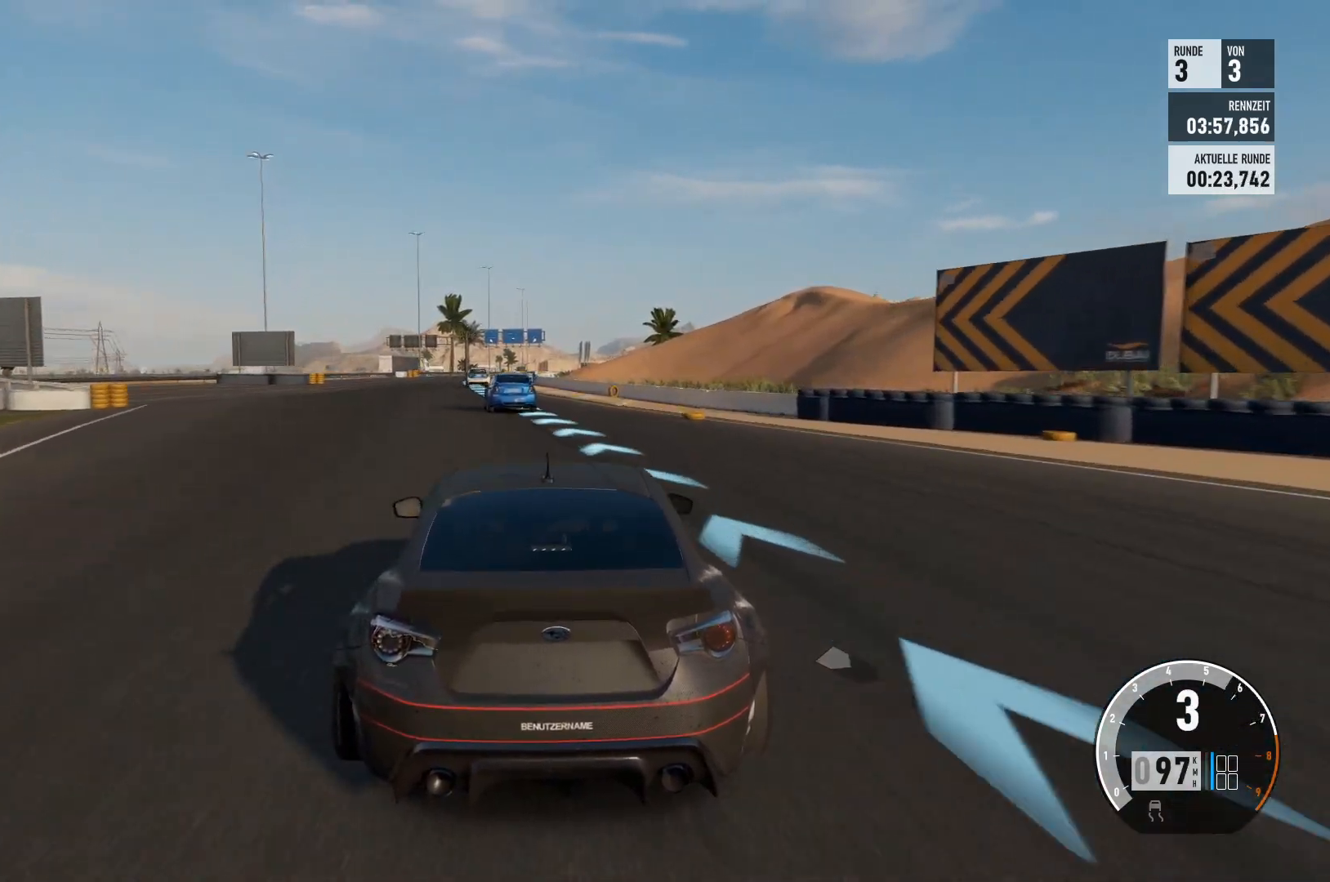
{"buttons": ["R2"], "left_stick": "center", "right_stick": "center", "events": [[83, "left_stick", "left"], [267, "left_stick", "center"]]}
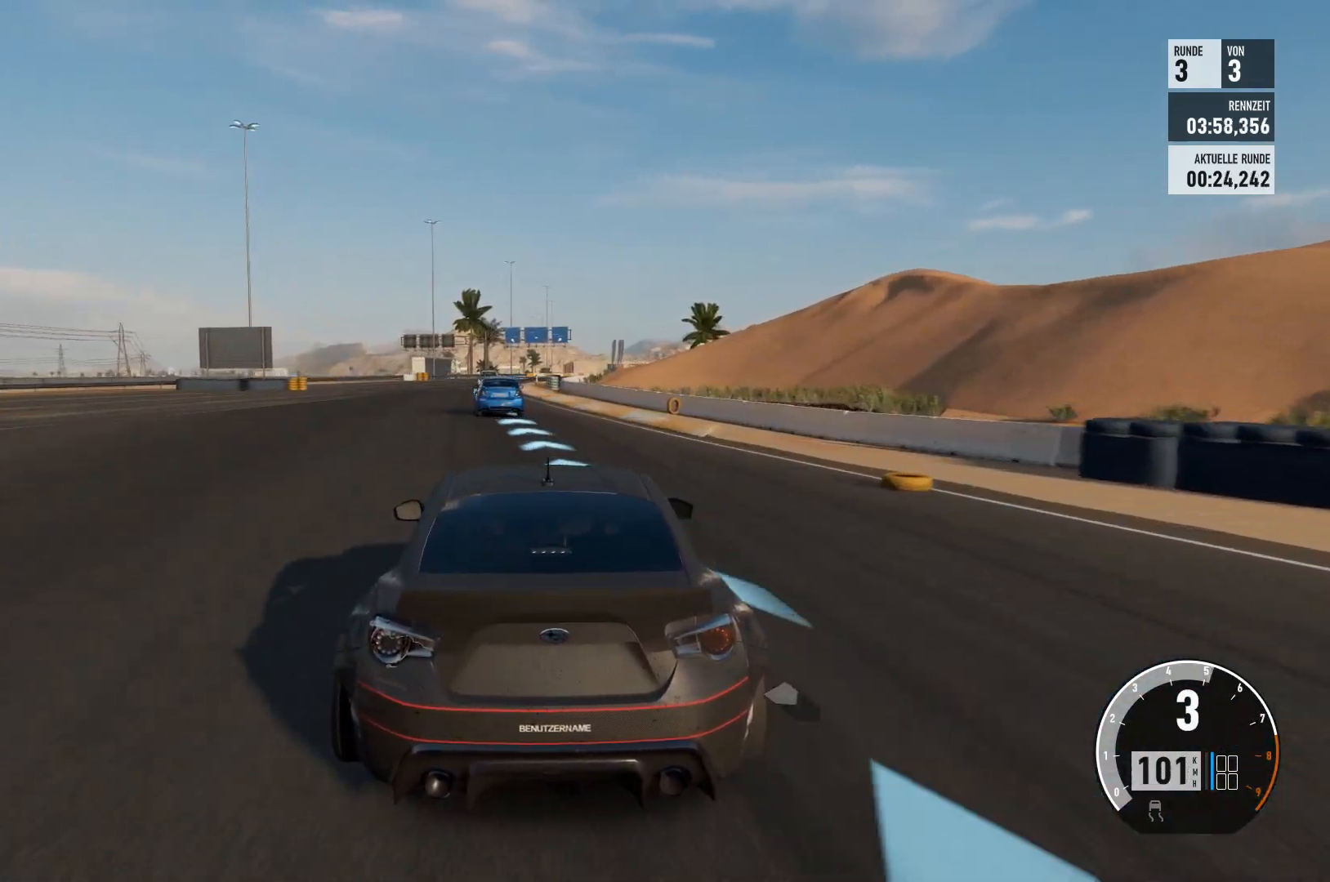
{"buttons": ["R2"], "left_stick": "center", "right_stick": "center", "events": [[17, "left_stick", "left"], [184, "left_stick", "center"]]}
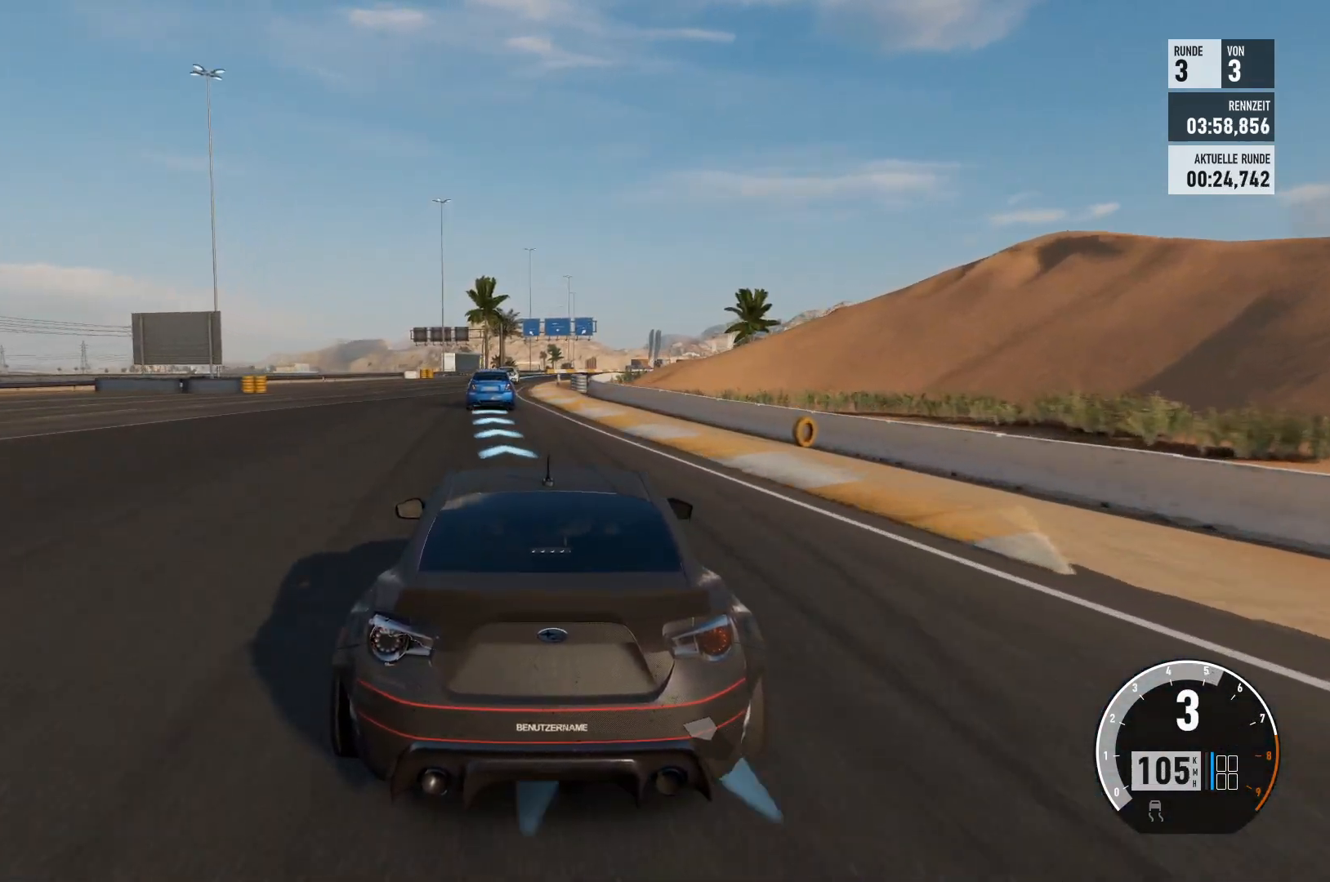
{"buttons": ["R2"], "left_stick": "left", "right_stick": "center", "events": [[334, "left_stick", "left"]]}
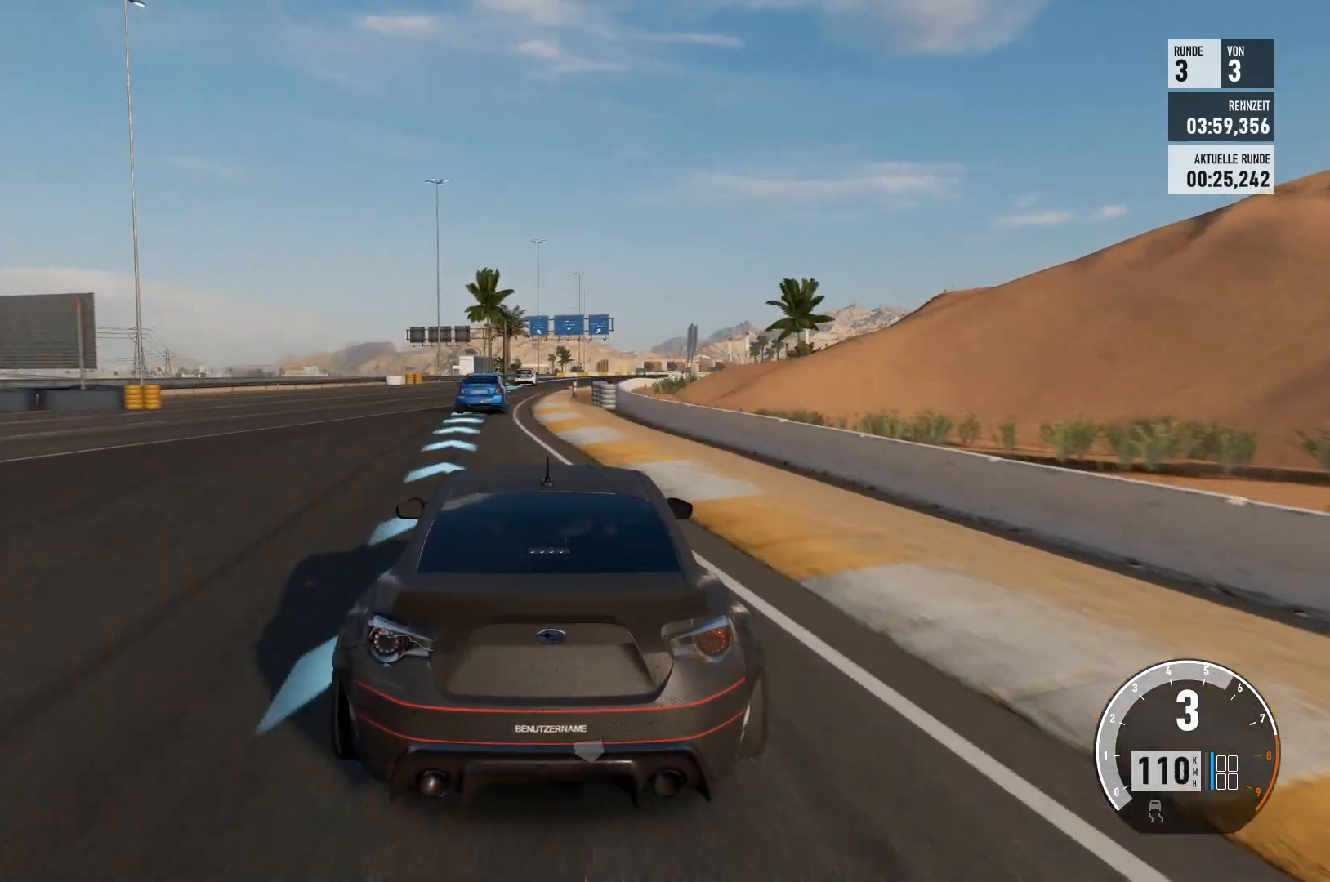
{"buttons": ["R2"], "left_stick": "center", "right_stick": "center", "events": [[101, "left_stick", "center"]]}
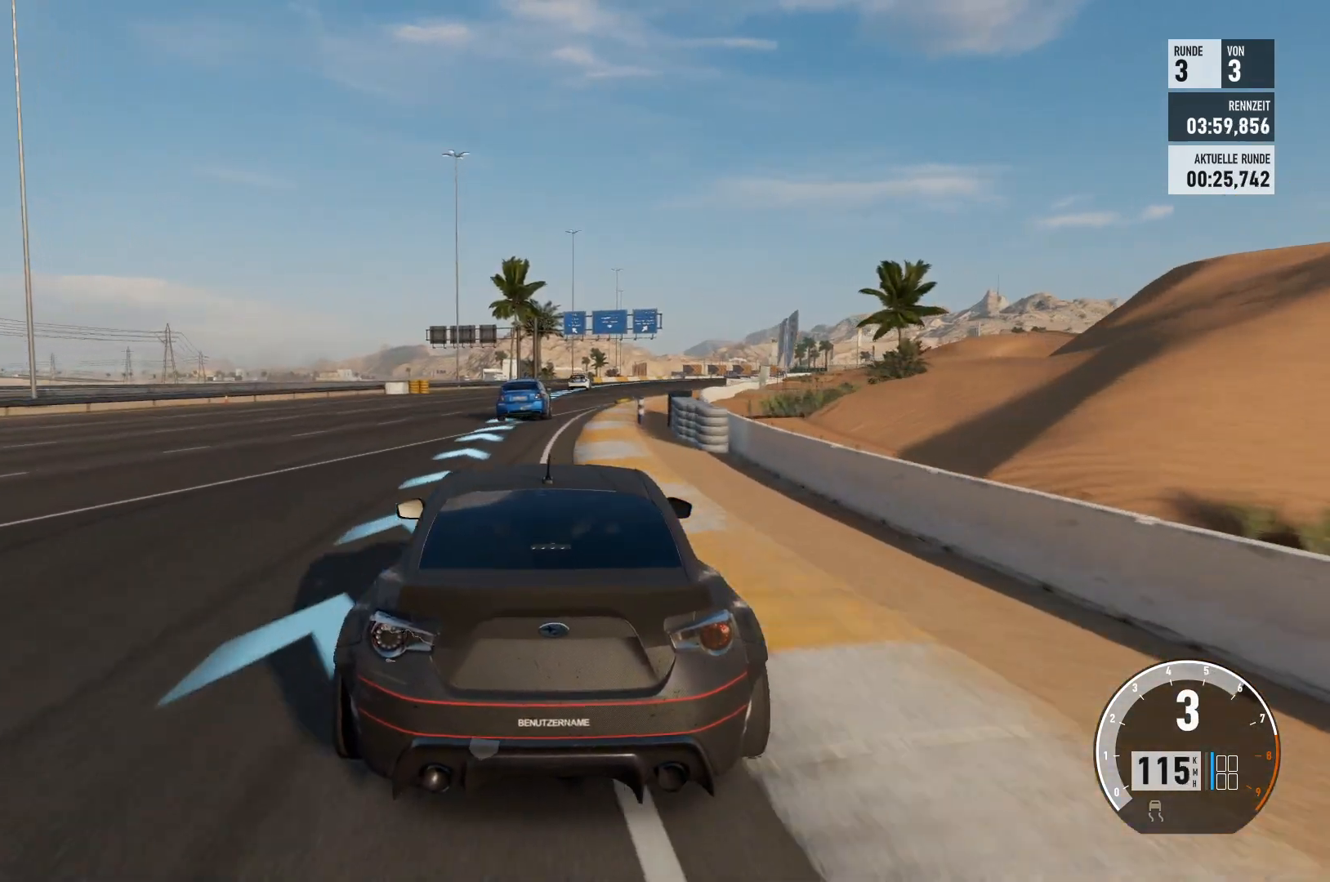
{"buttons": ["R2"], "left_stick": "right", "right_stick": "center", "events": [[183, "left_stick", "right"]]}
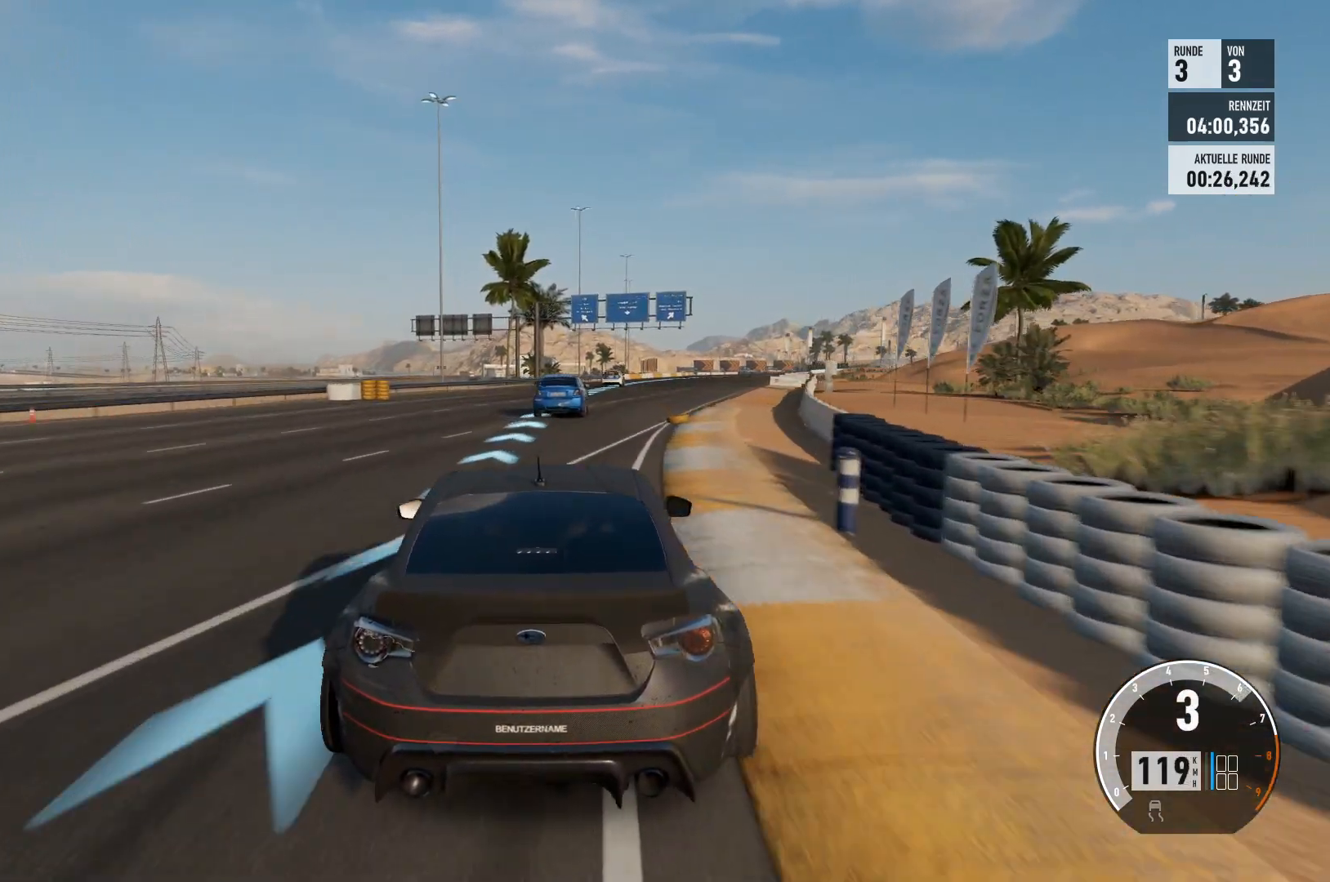
{"buttons": ["R2"], "left_stick": "right", "right_stick": "center", "events": [[17, "left_stick", "center"], [384, "left_stick", "right"]]}
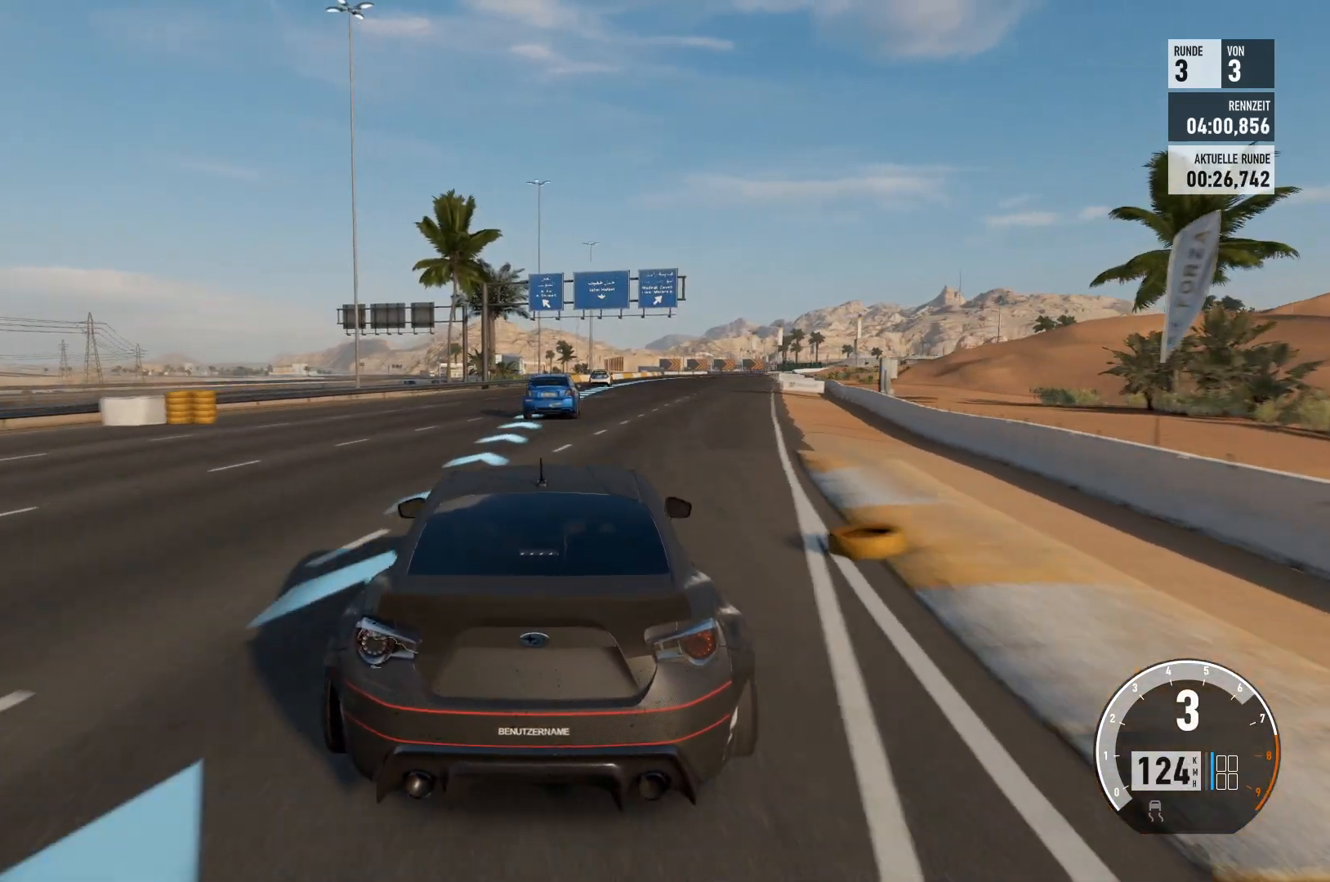
{"buttons": ["R2"], "left_stick": "center", "right_stick": "center", "events": [[300, "left_stick", "center"]]}
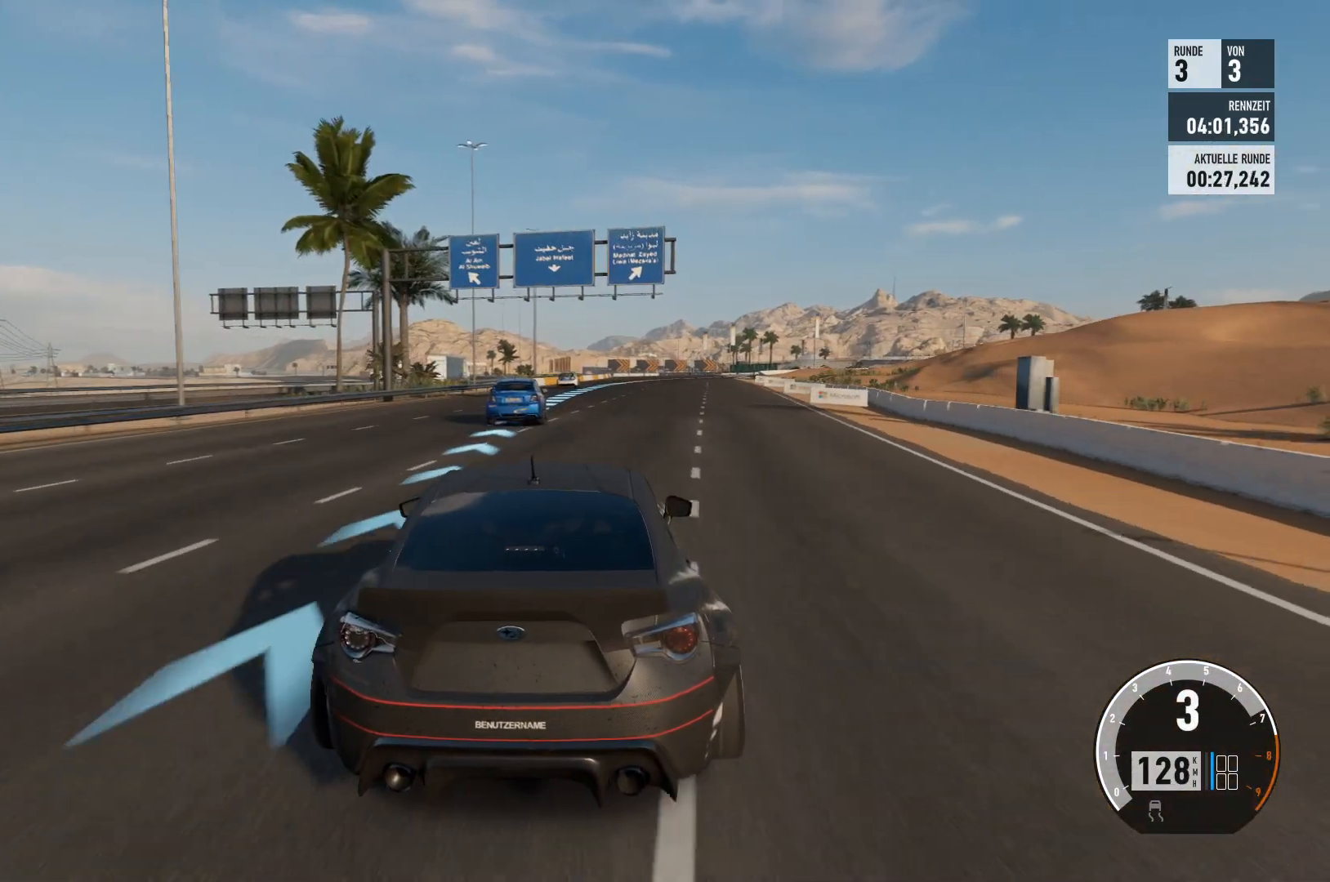
{"buttons": ["R2"], "left_stick": "center", "right_stick": "center", "events": [[134, "left_stick", "right"], [317, "left_stick", "center"]]}
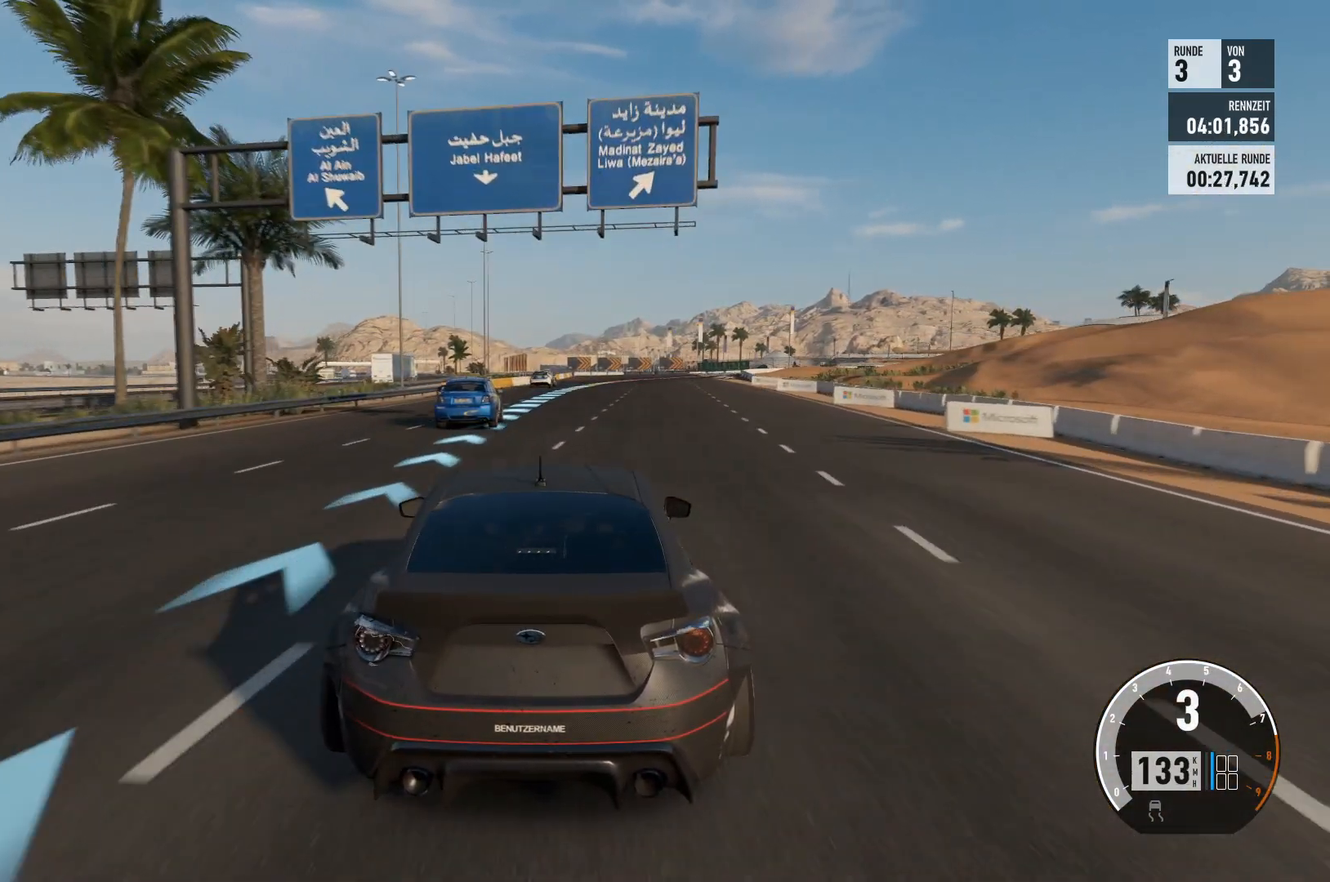
{"buttons": ["R2"], "left_stick": "center", "right_stick": "center", "events": [[83, "left_stick", "right"], [367, "left_stick", "center"]]}
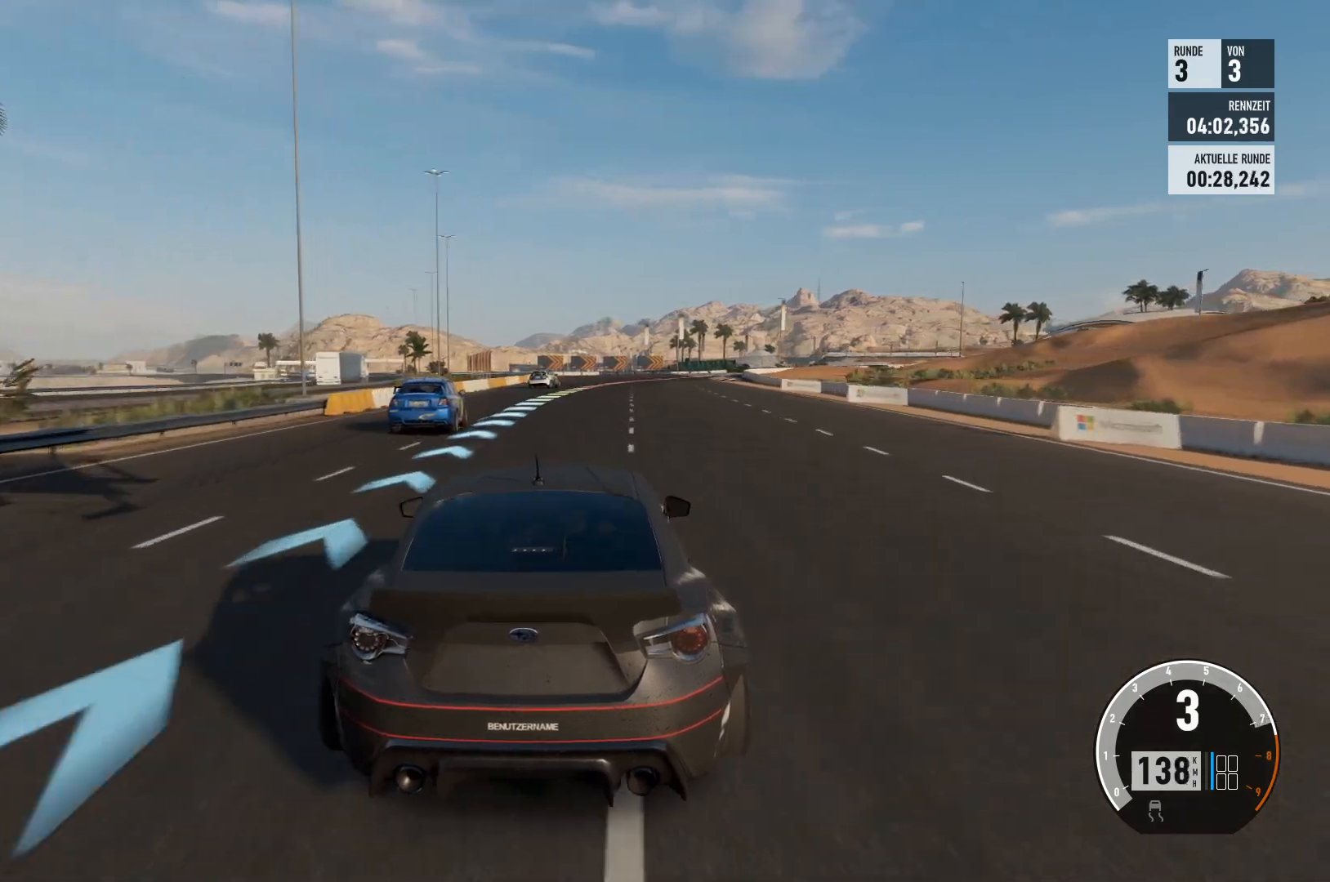
{"buttons": [], "left_stick": "right", "right_stick": "center", "events": [[201, "left_stick", "right"], [418, "R2", "up"]]}
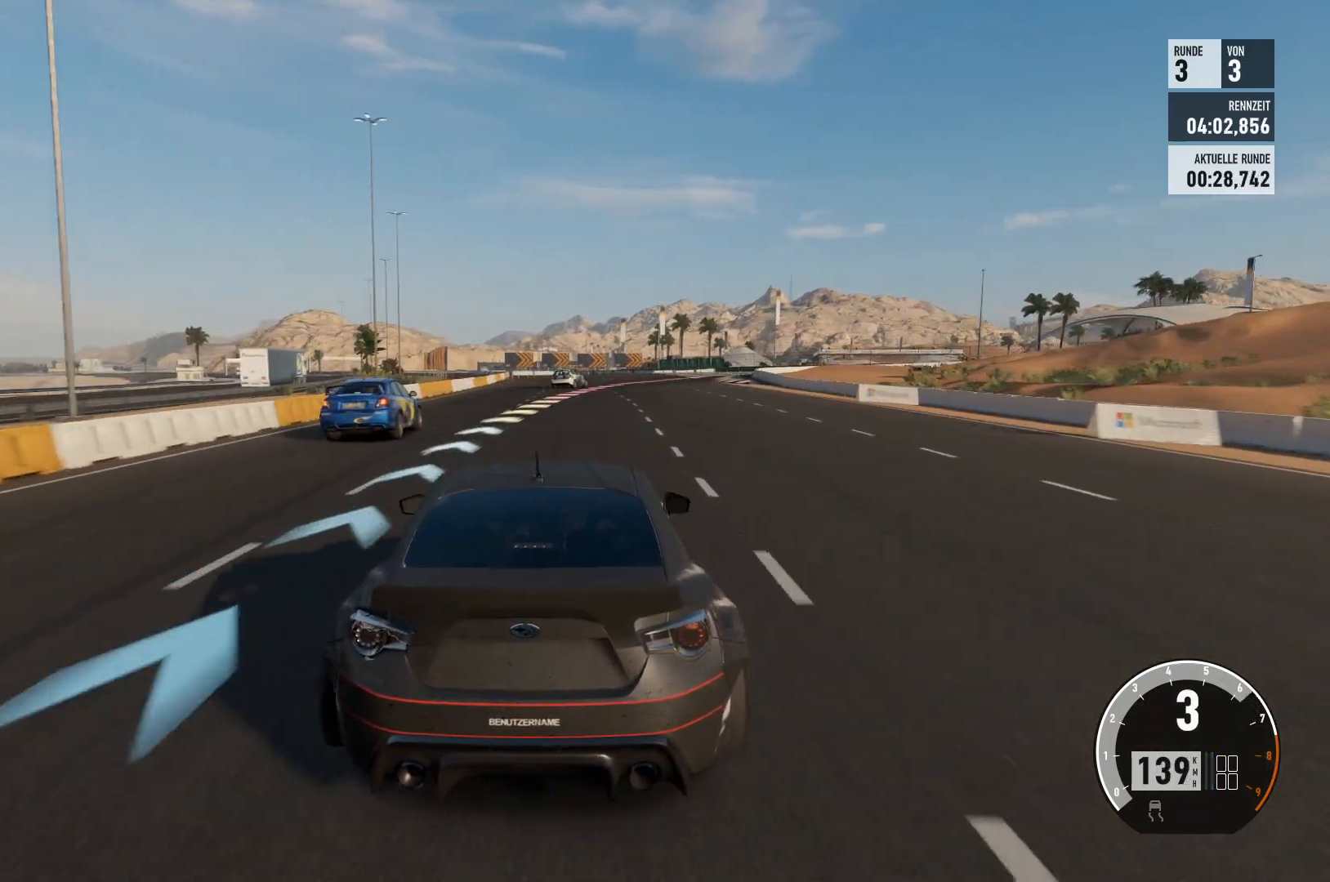
{"buttons": ["L2"], "left_stick": "center", "right_stick": "center", "events": [[100, "L2", "down"], [250, "left_stick", "center"], [284, "L2", "up"], [434, "L2", "down"]]}
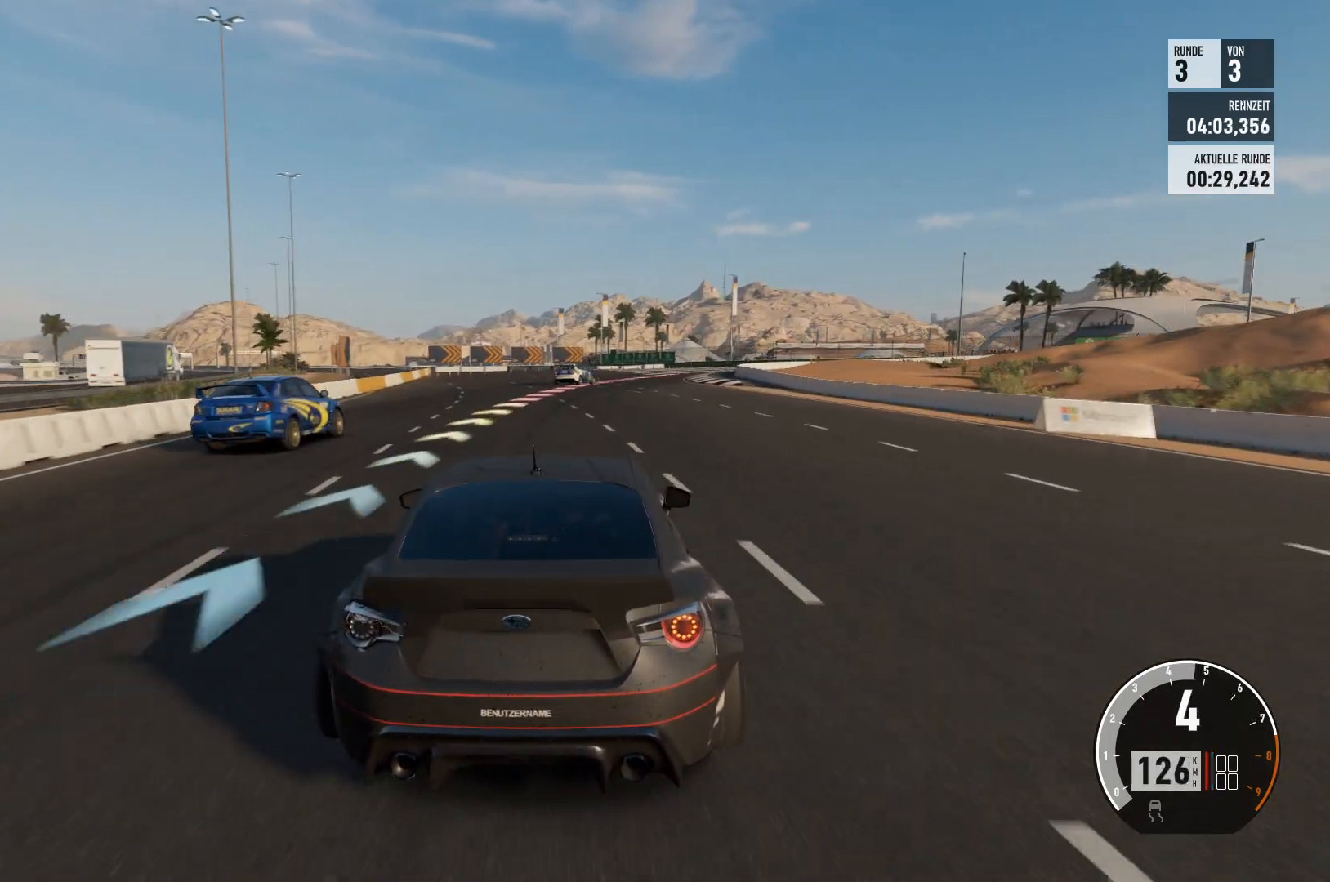
{"buttons": [], "left_stick": "right", "right_stick": "center", "events": [[84, "L2", "up"], [184, "L2", "down"], [317, "L2", "up"], [418, "left_stick", "right"]]}
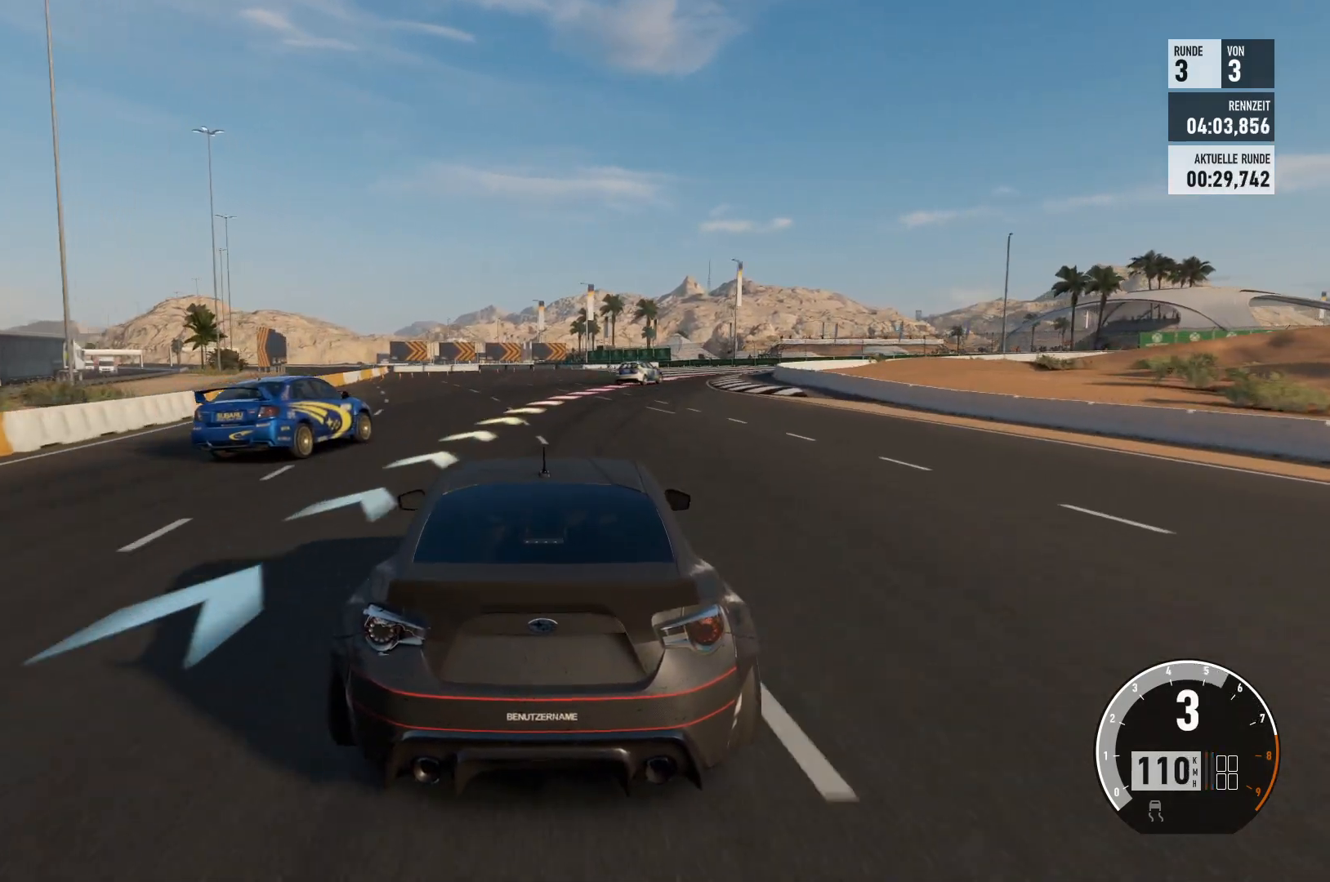
{"buttons": ["R2"], "left_stick": "center", "right_stick": "center", "events": [[417, "R2", "down"], [434, "left_stick", "center"]]}
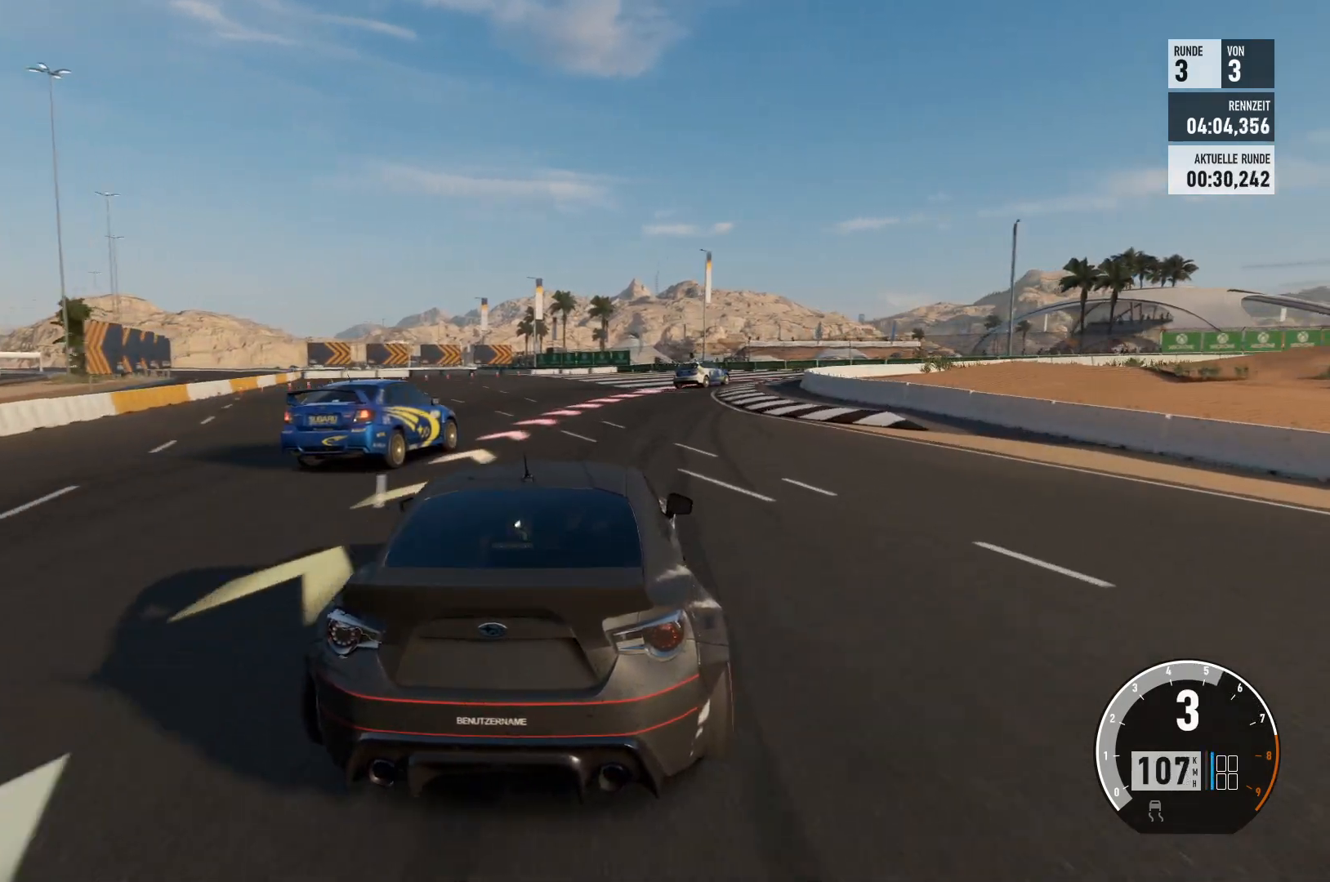
{"buttons": [], "left_stick": "right", "right_stick": "center", "events": [[418, "left_stick", "right"], [484, "R2", "up"]]}
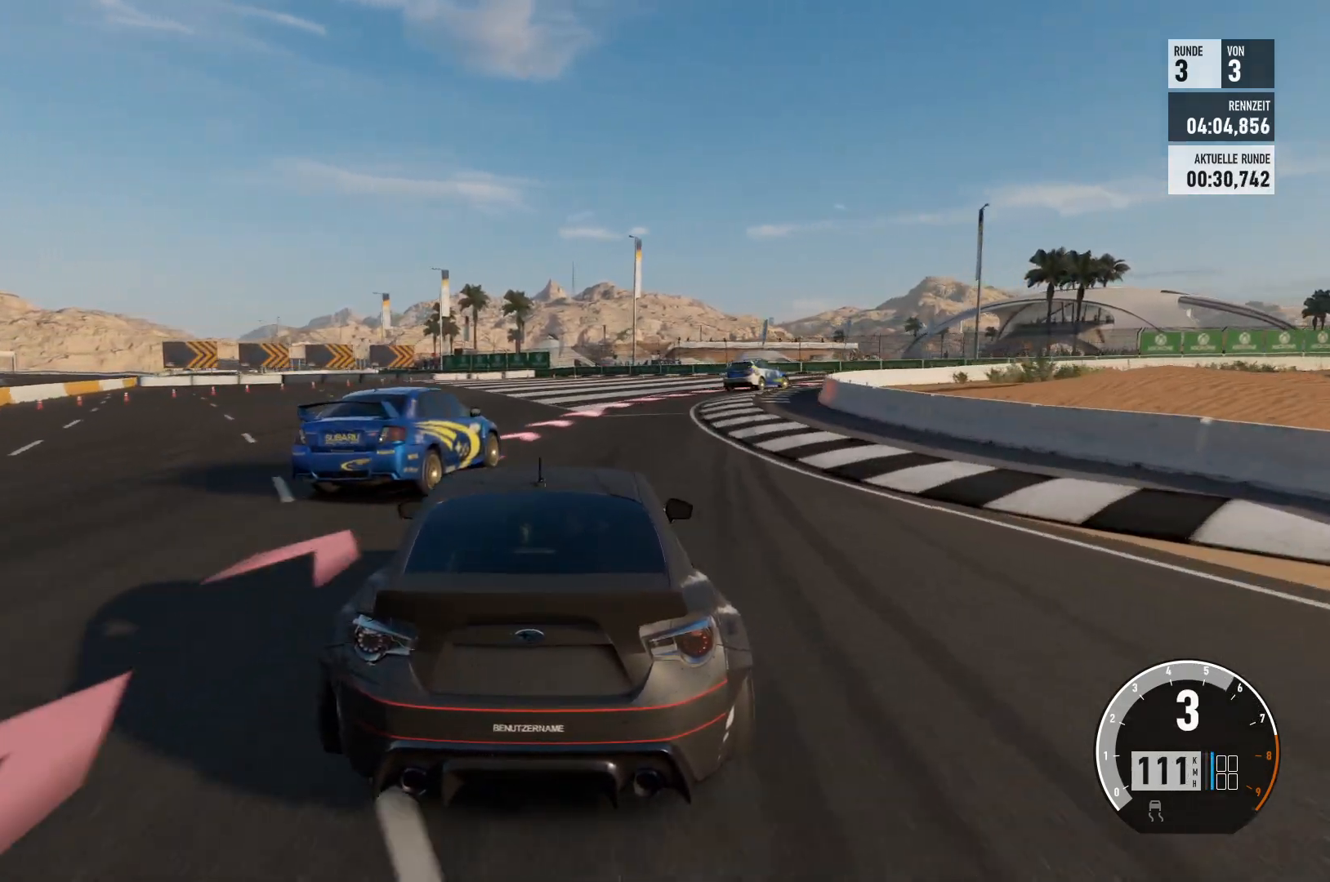
{"buttons": [], "left_stick": "right", "right_stick": "center", "events": []}
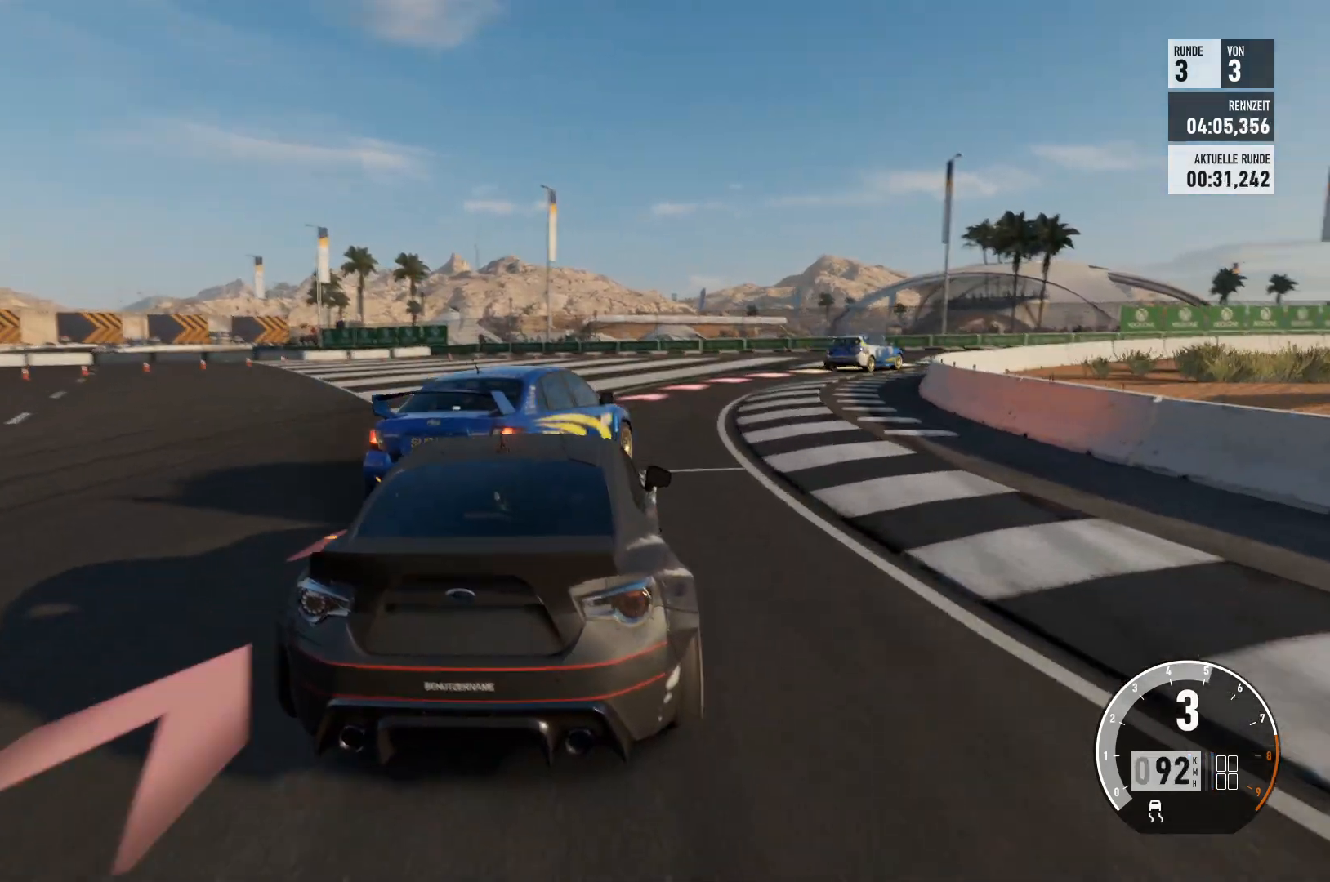
{"buttons": [], "left_stick": "right", "right_stick": "center", "events": []}
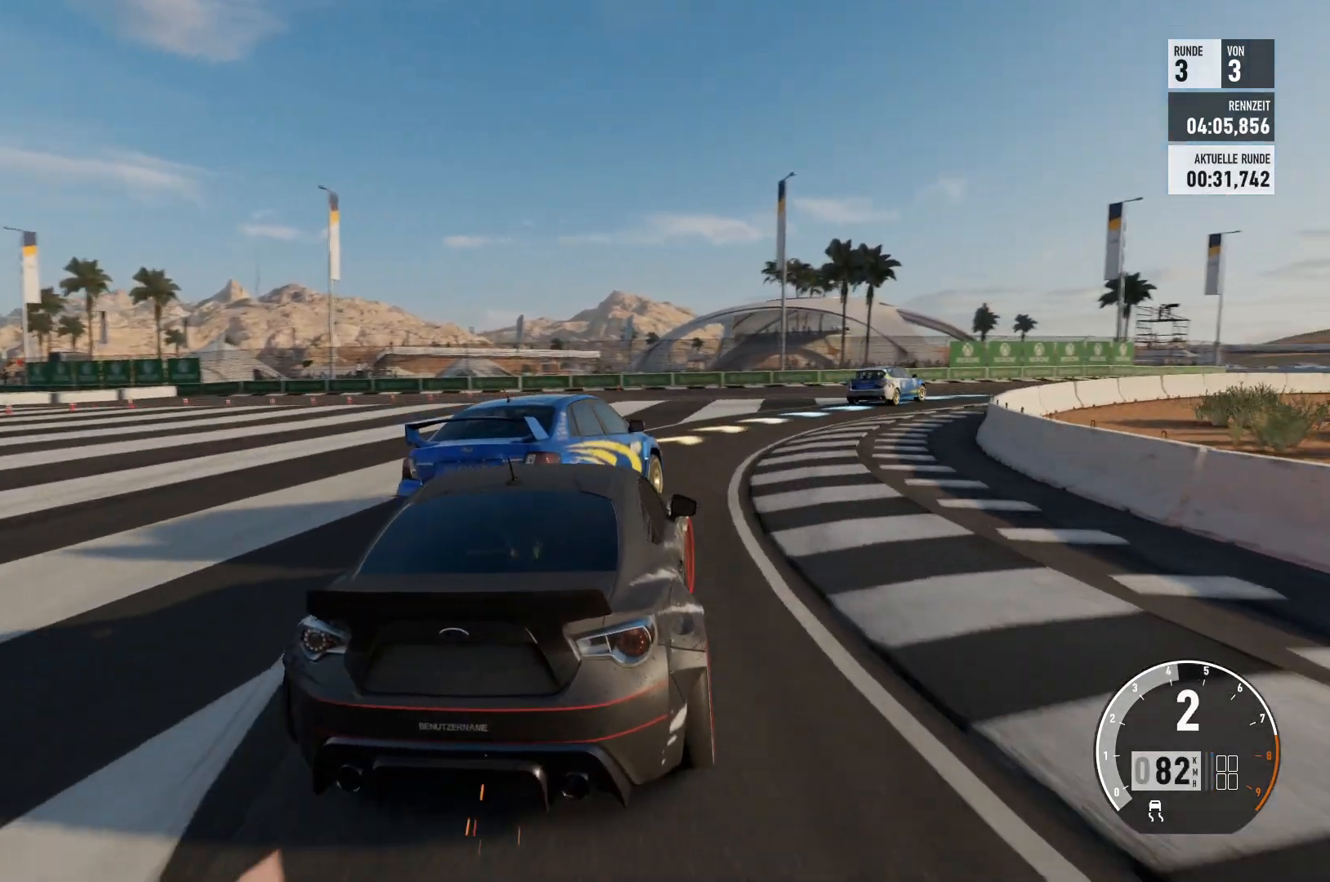
{"buttons": ["R2"], "left_stick": "right", "right_stick": "center", "events": [[233, "R2", "down"]]}
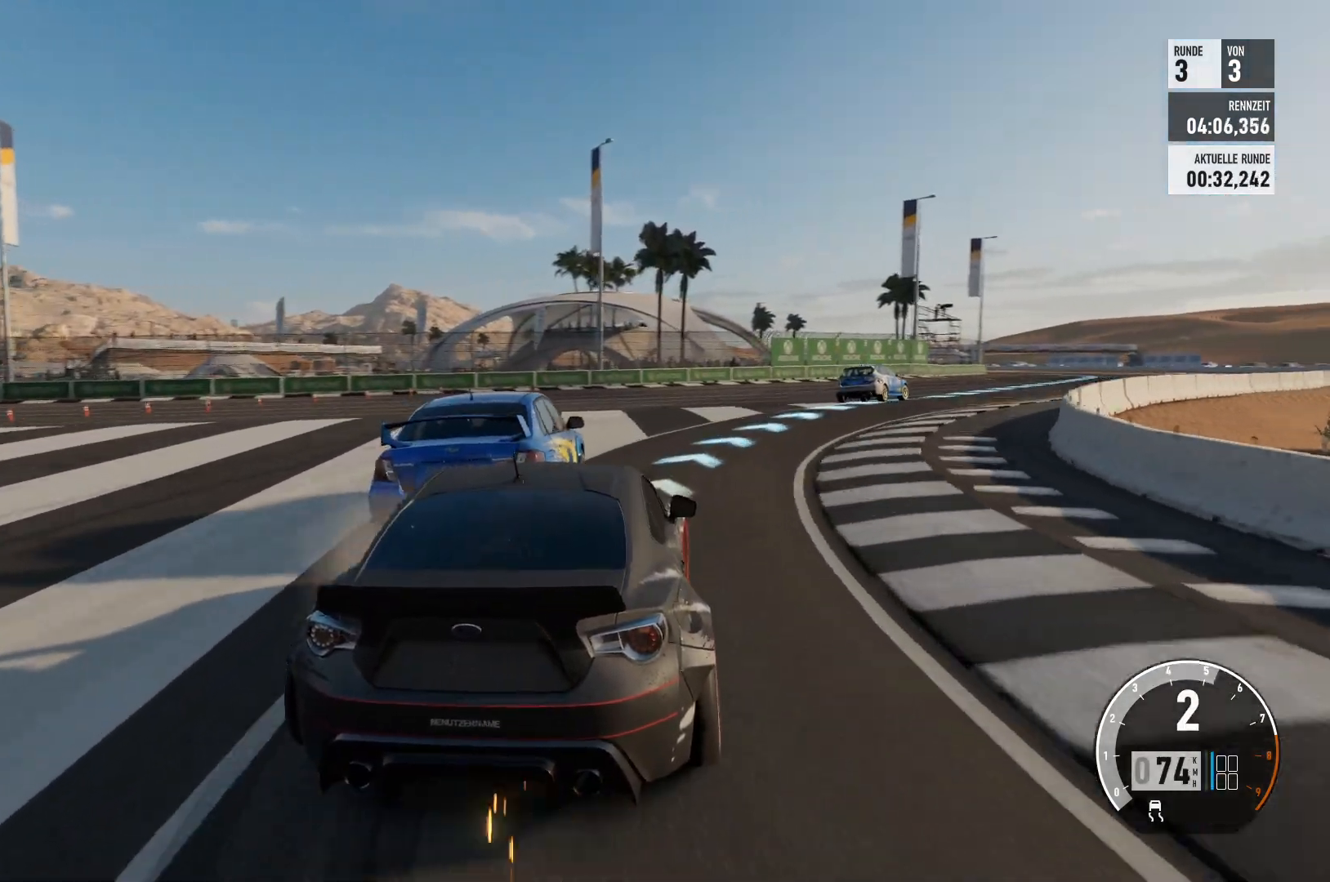
{"buttons": ["R2"], "left_stick": "right", "right_stick": "center", "events": [[167, "left_stick", "center"], [217, "left_stick", "right"]]}
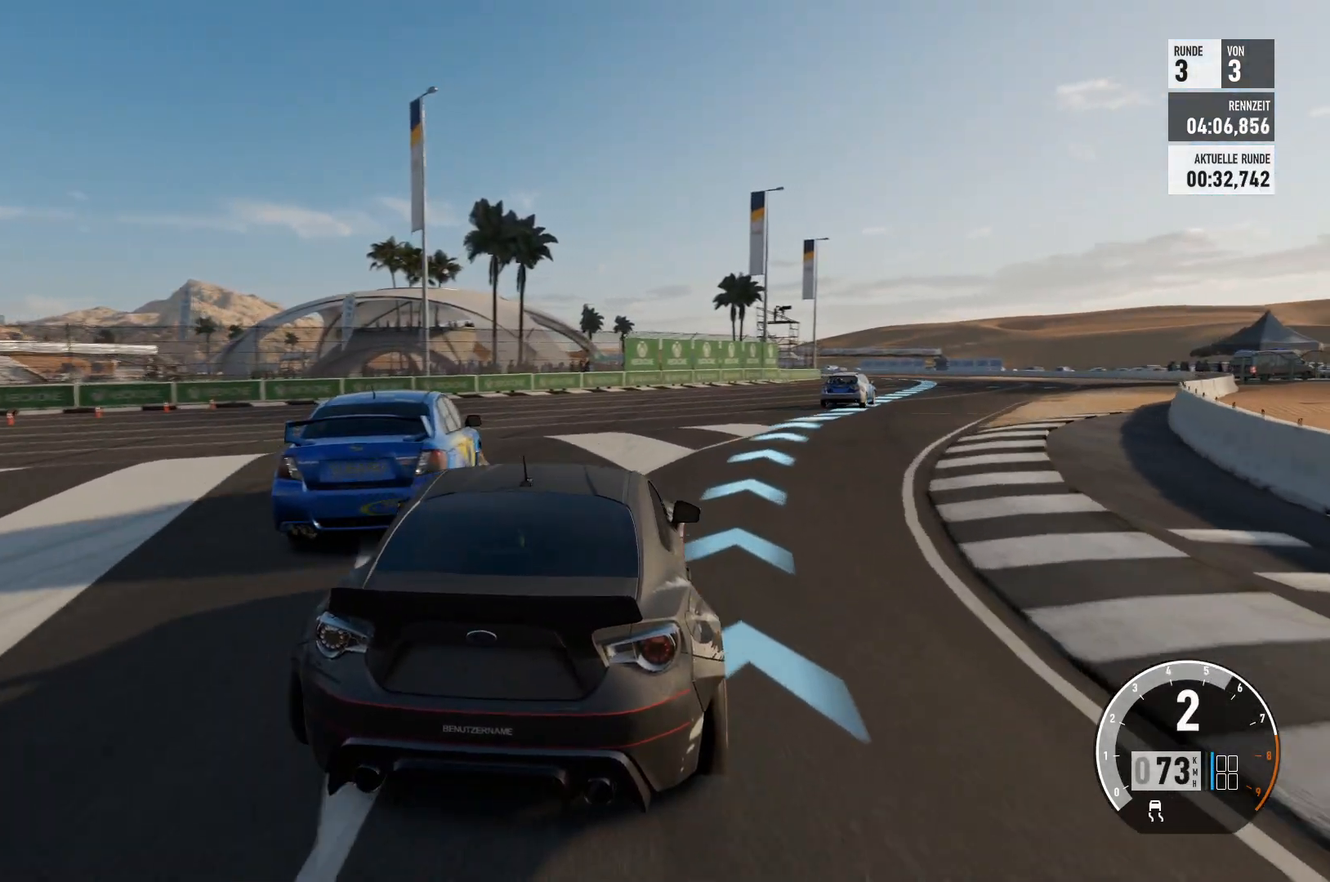
{"buttons": ["R2"], "left_stick": "right", "right_stick": "center", "events": []}
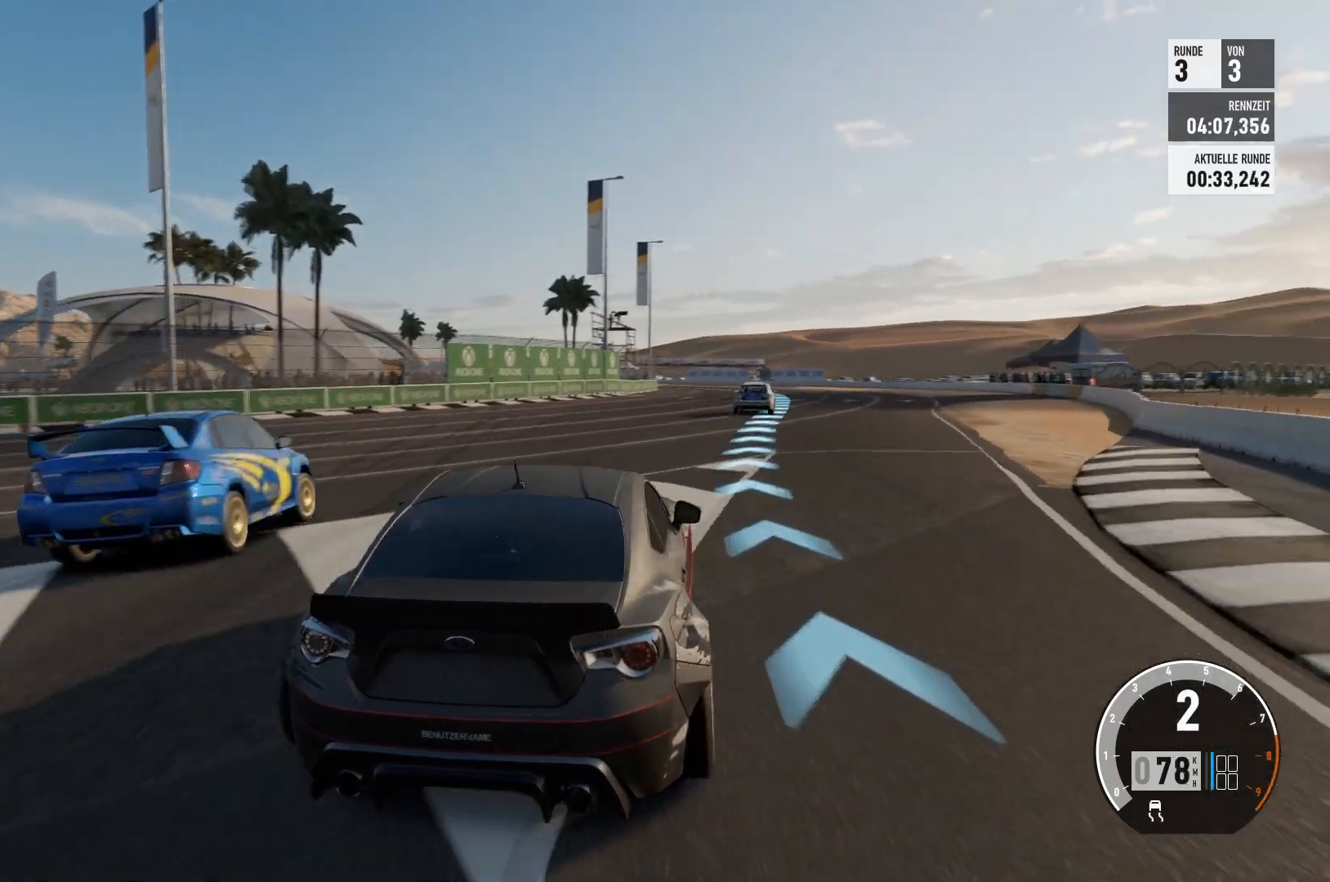
{"buttons": ["R2"], "left_stick": "center", "right_stick": "center", "events": [[117, "left_stick", "center"]]}
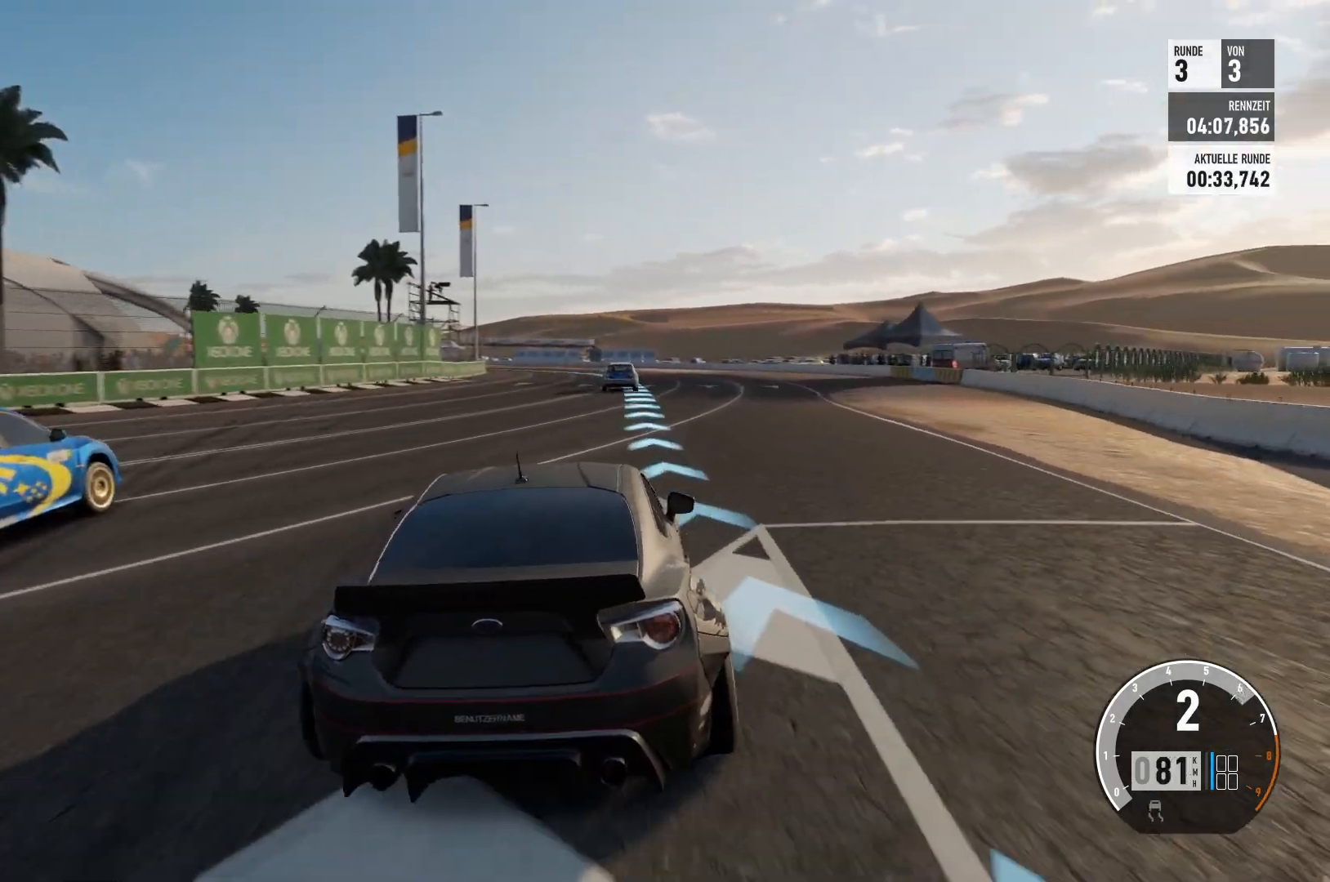
{"buttons": ["R2"], "left_stick": "center", "right_stick": "center", "events": [[267, "left_stick", "left"], [384, "left_stick", "center"]]}
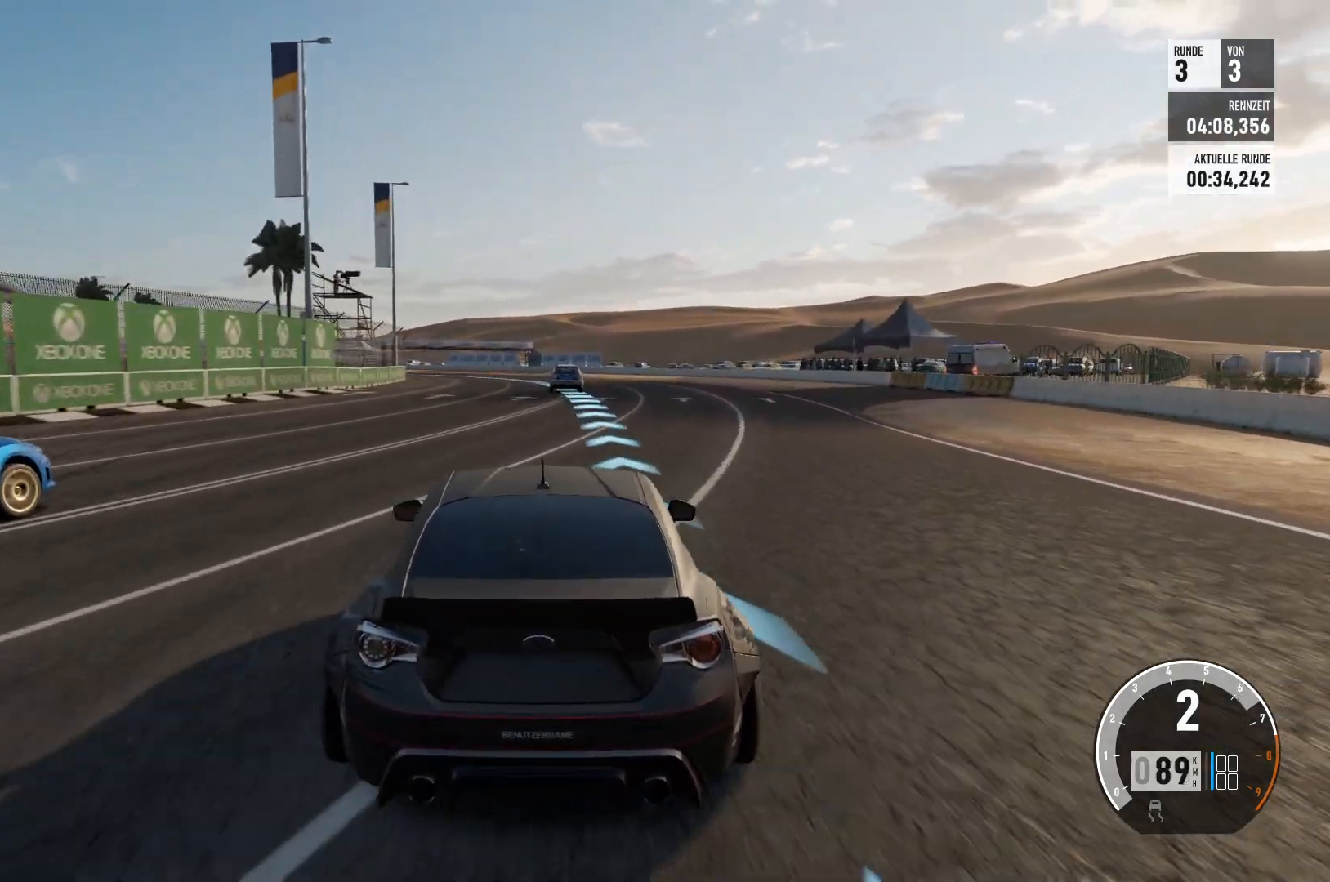
{"buttons": ["R2"], "left_stick": "center", "right_stick": "center", "events": []}
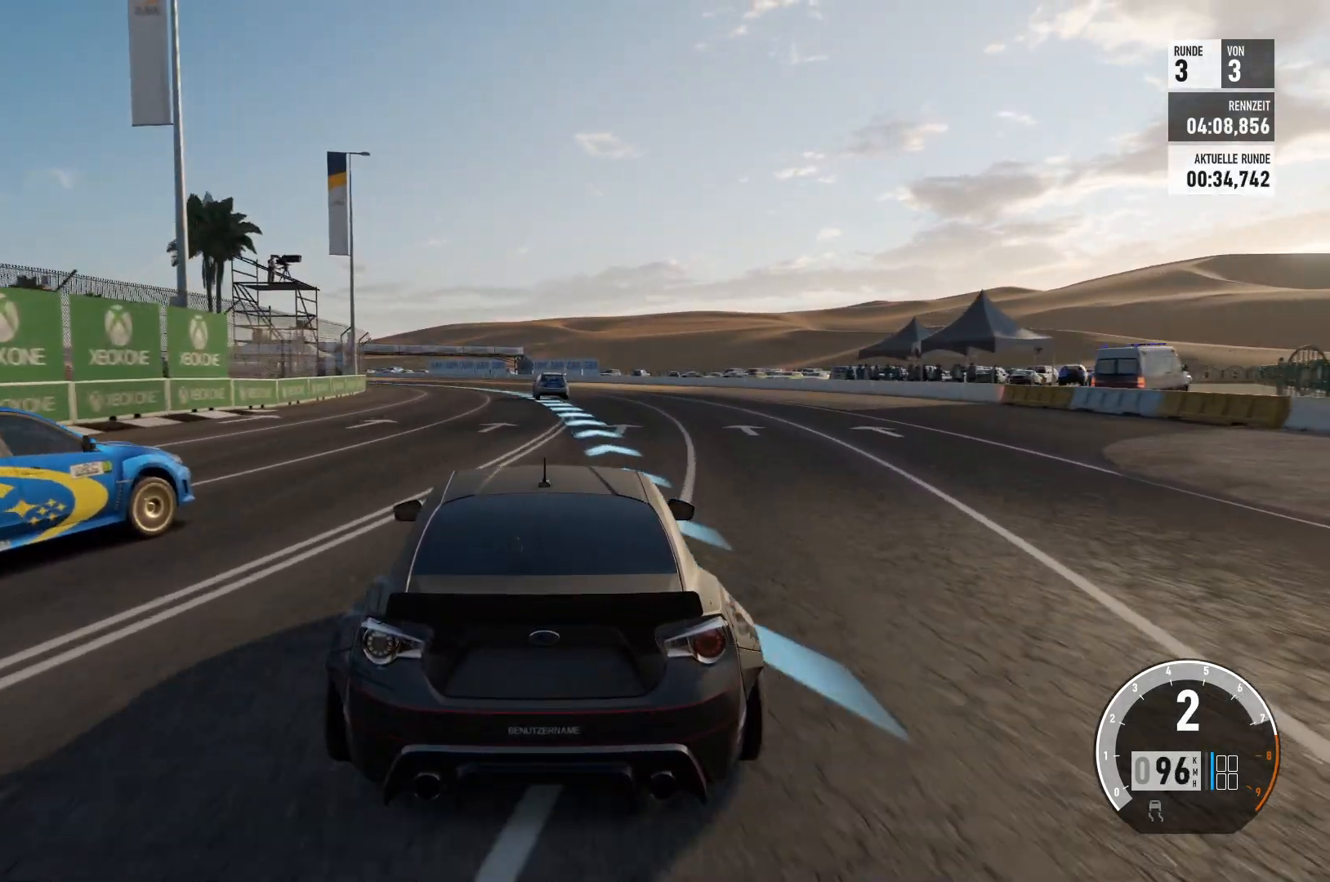
{"buttons": ["R2"], "left_stick": "center", "right_stick": "center", "events": []}
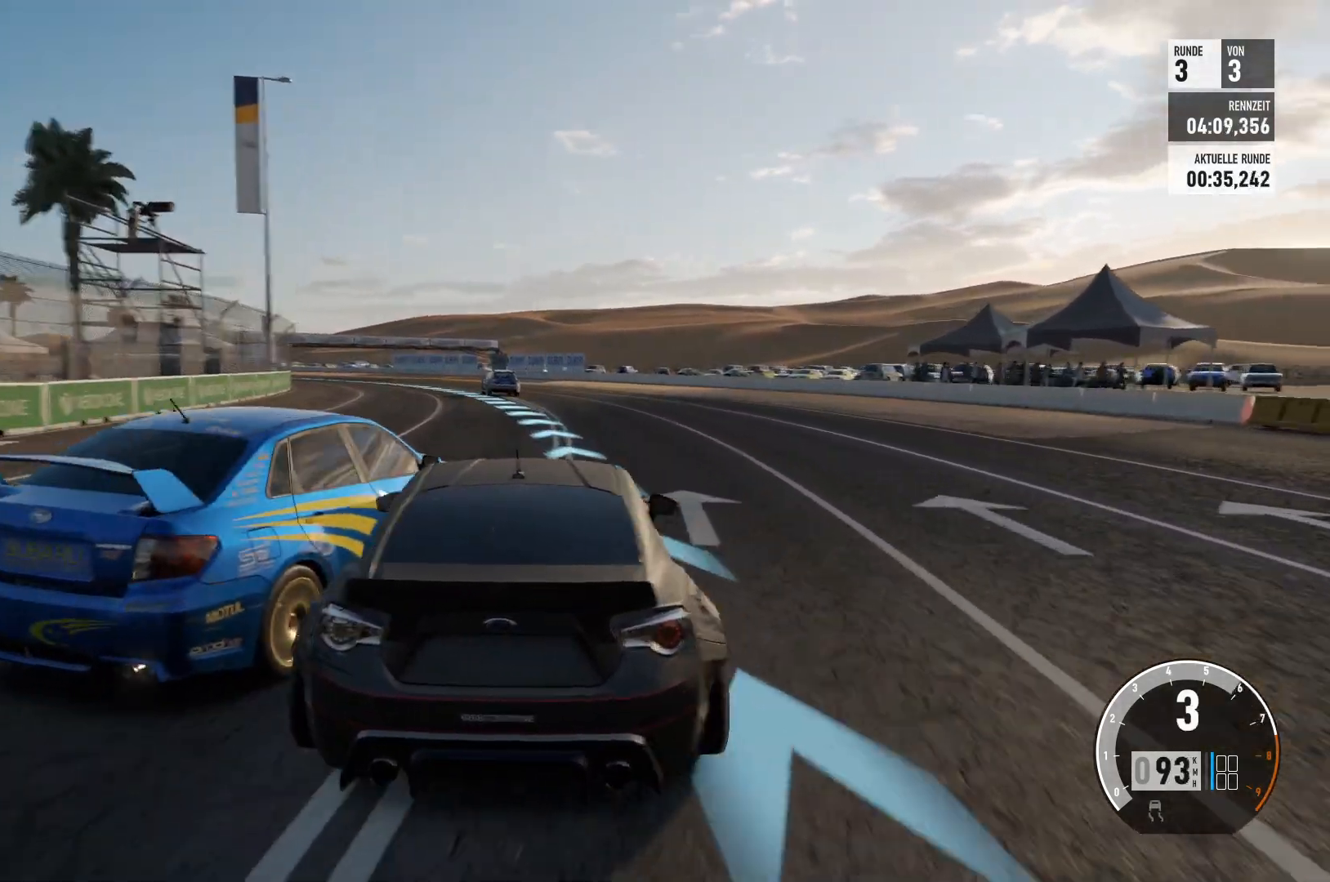
{"buttons": ["R2"], "left_stick": "left", "right_stick": "center", "events": [[101, "left_stick", "left"]]}
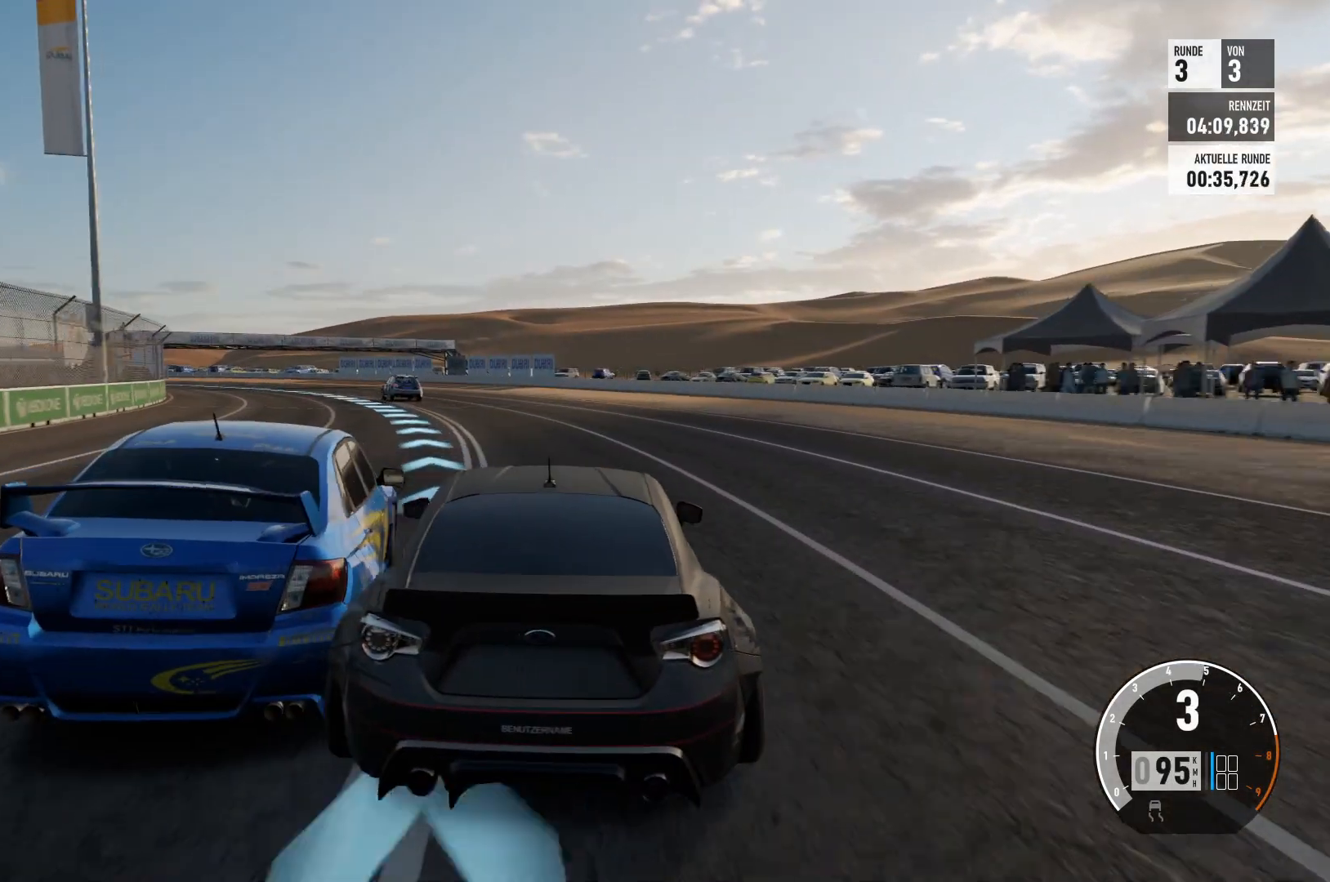
{"buttons": ["R2"], "left_stick": "left", "right_stick": "center", "events": [[67, "left_stick", "center"], [317, "left_stick", "left"]]}
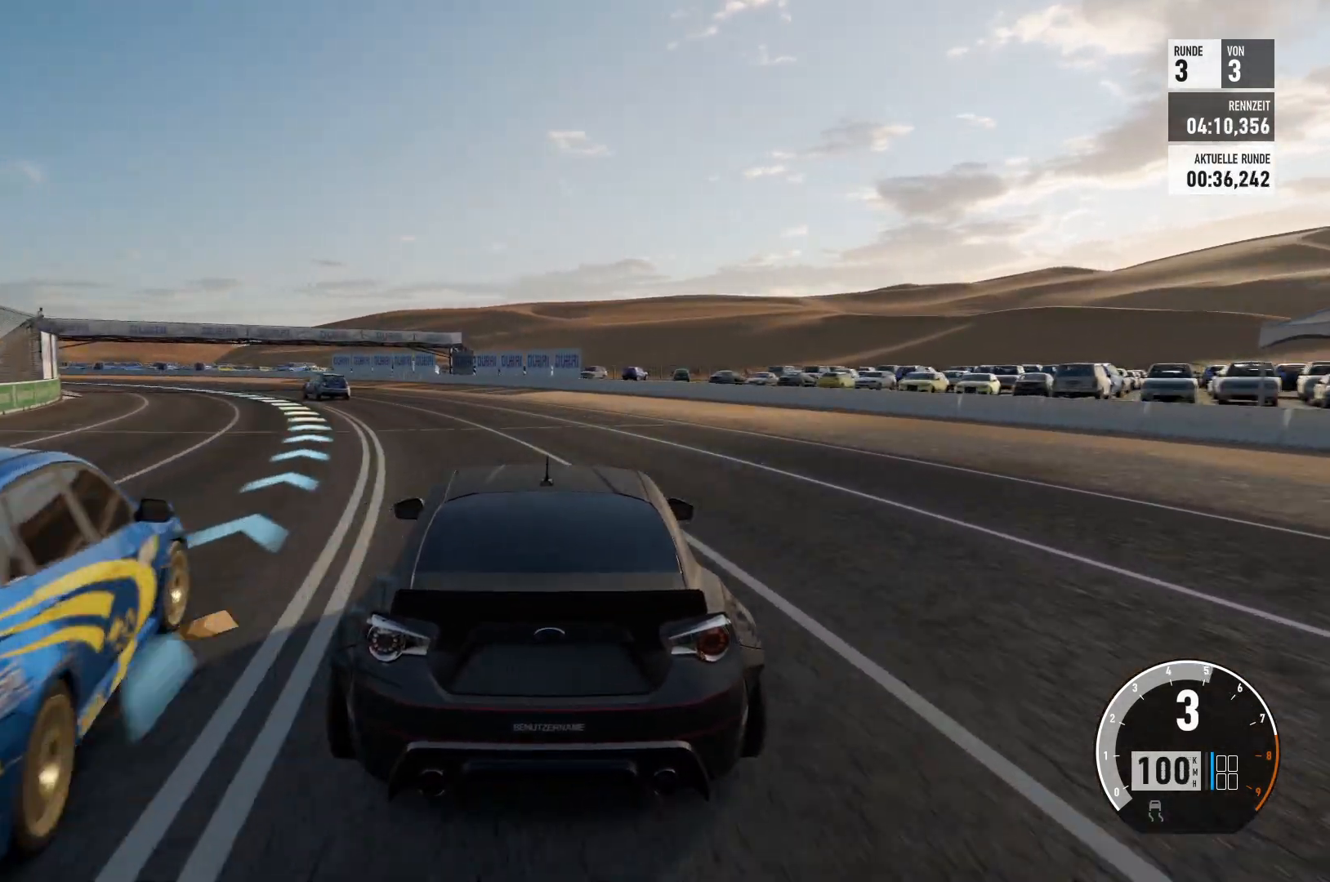
{"buttons": ["R2"], "left_stick": "left", "right_stick": "center", "events": [[283, "R2", "up"], [450, "R2", "down"]]}